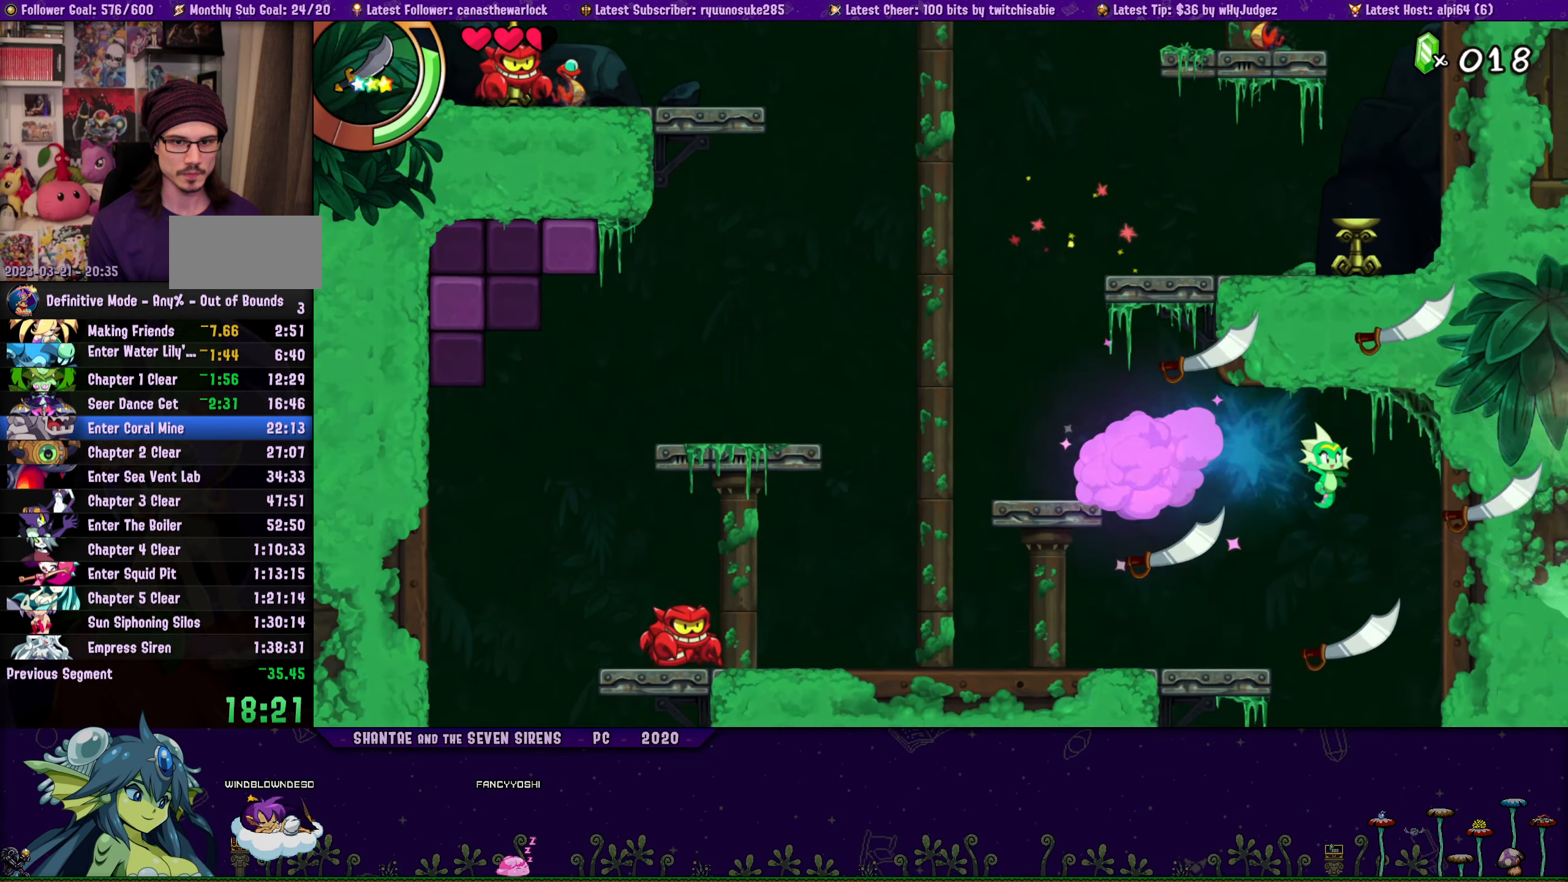
Gameplay with a controller (PlayStation layout); each line is a JSON object with the inputs held at the frame after it. "button_events" lists button changes between this image and that frame as [ms after this image, input, new state], when the widget could be followed in between (sticks are given only as held states). Not read: L3 R2 R3 TOUCHPAD left_stick right_stick.
{"buttons": ["DPAD_DOWN", "DPAD_RIGHT"], "button_events": [[67, "CIRCLE", "up"], [133, "DPAD_RIGHT", "up"], [183, "DPAD_LEFT", "down"], [283, "DPAD_DOWN", "down"], [283, "DPAD_LEFT", "up"], [500, "DPAD_RIGHT", "down"]]}
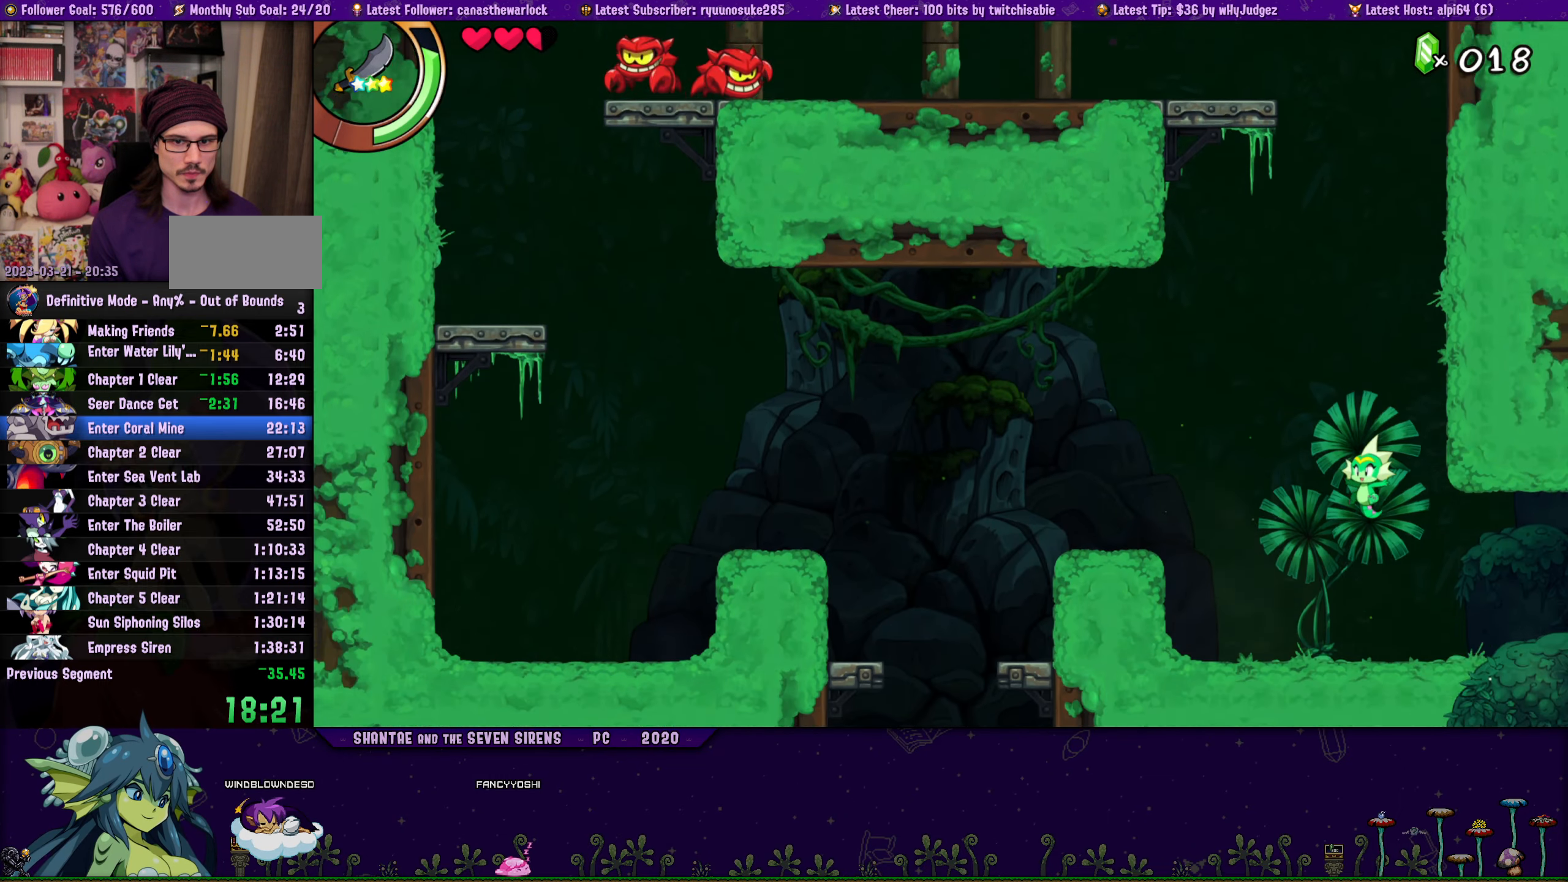
{"buttons": ["R1", "DPAD_DOWN", "DPAD_RIGHT"], "button_events": [[167, "R1", "down"]]}
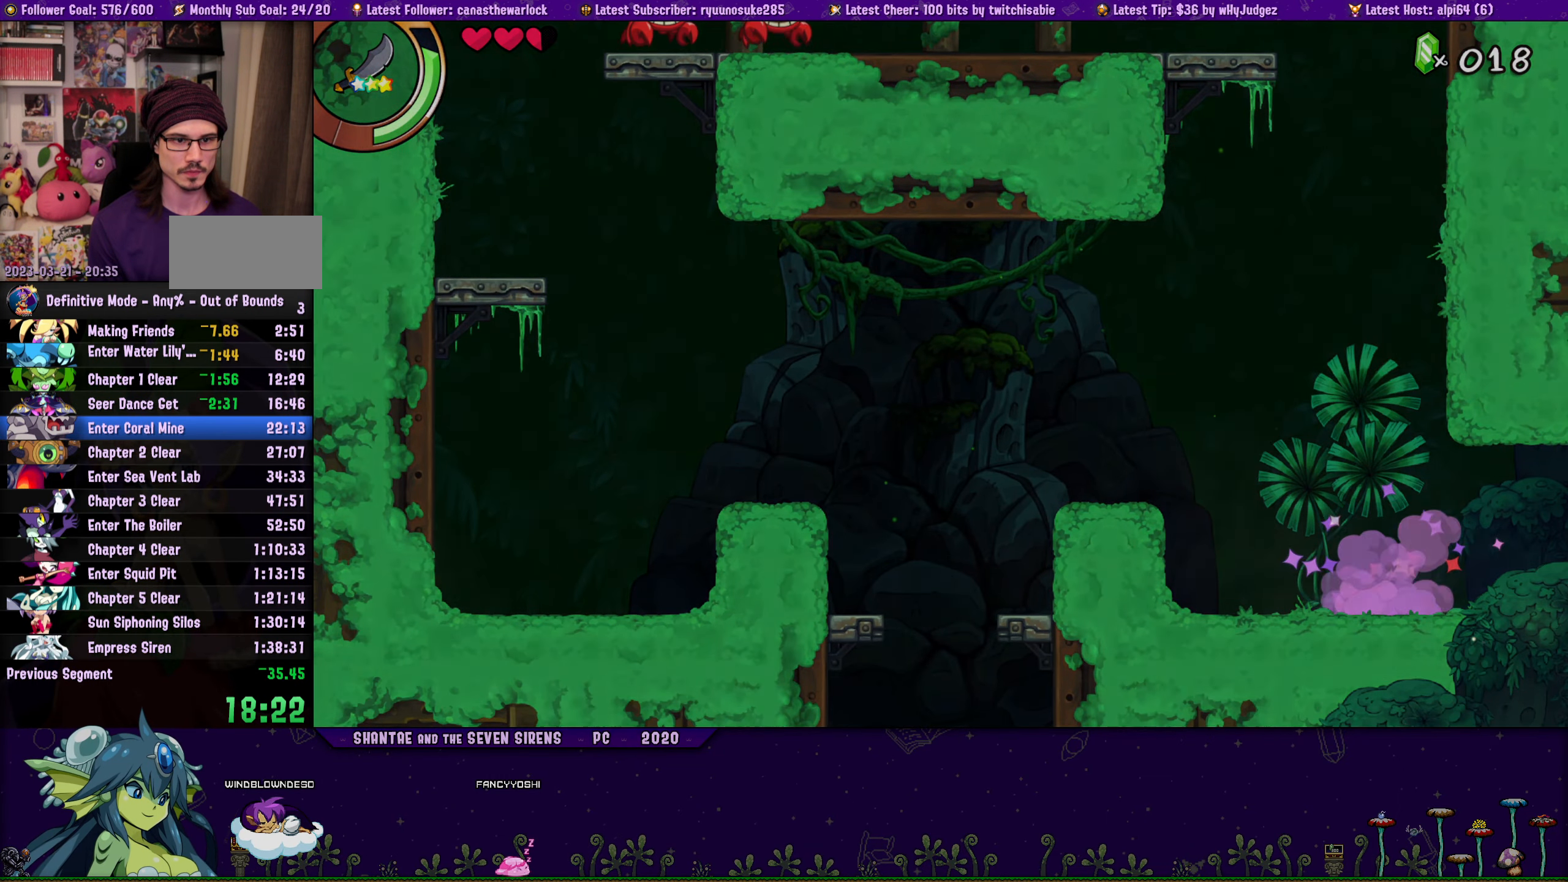
{"buttons": ["R1", "DPAD_DOWN", "DPAD_RIGHT"], "button_events": [[167, "R1", "up"], [383, "R1", "down"]]}
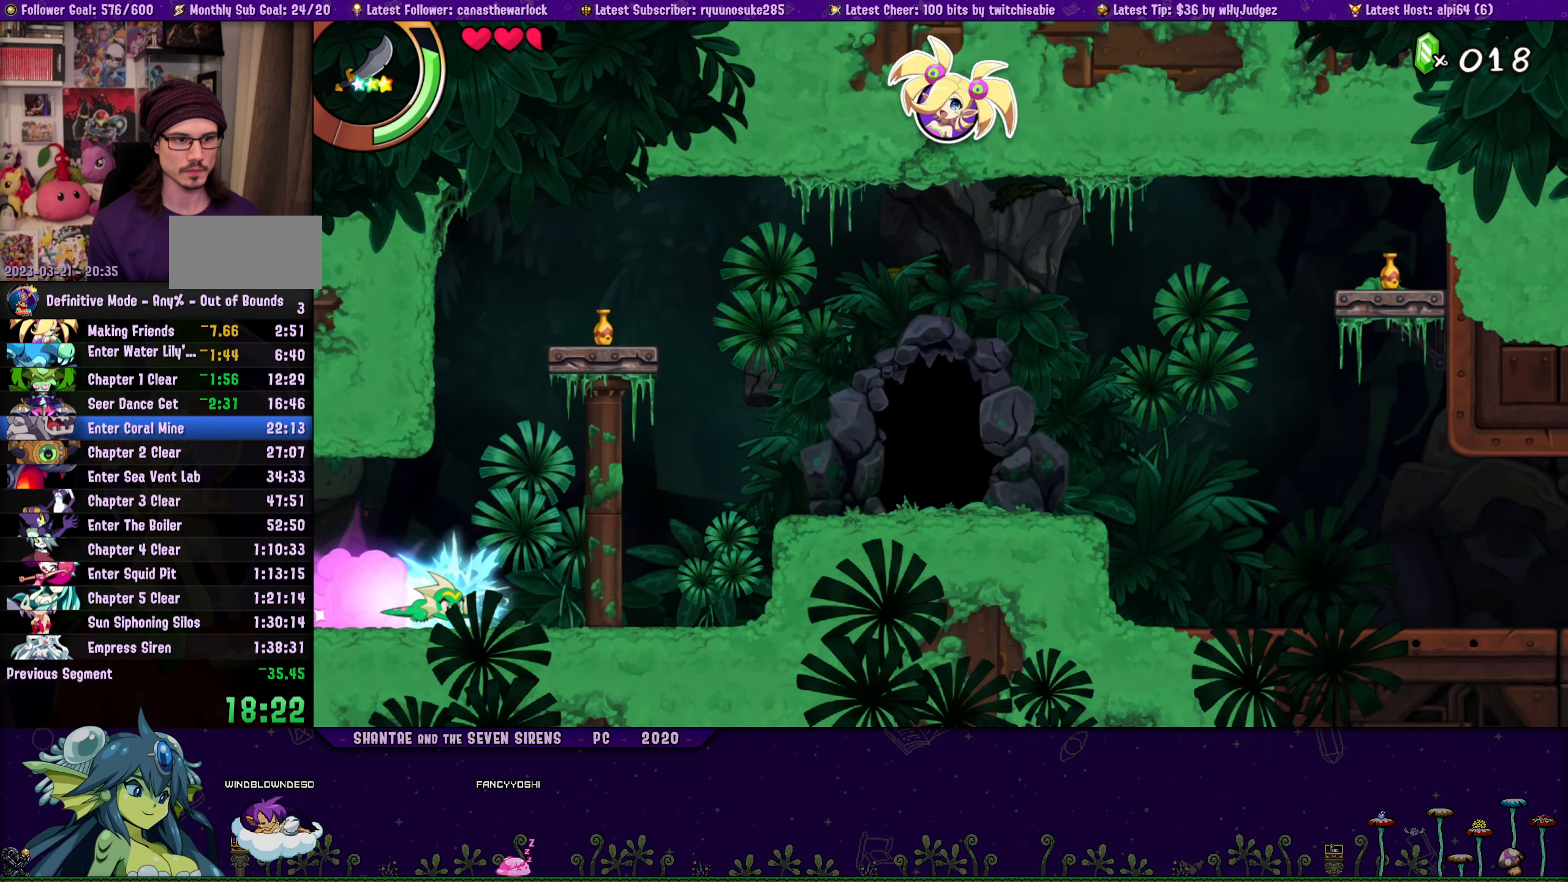
{"buttons": ["R1", "DPAD_DOWN", "DPAD_RIGHT"], "button_events": [[233, "R1", "up"], [333, "R1", "down"]]}
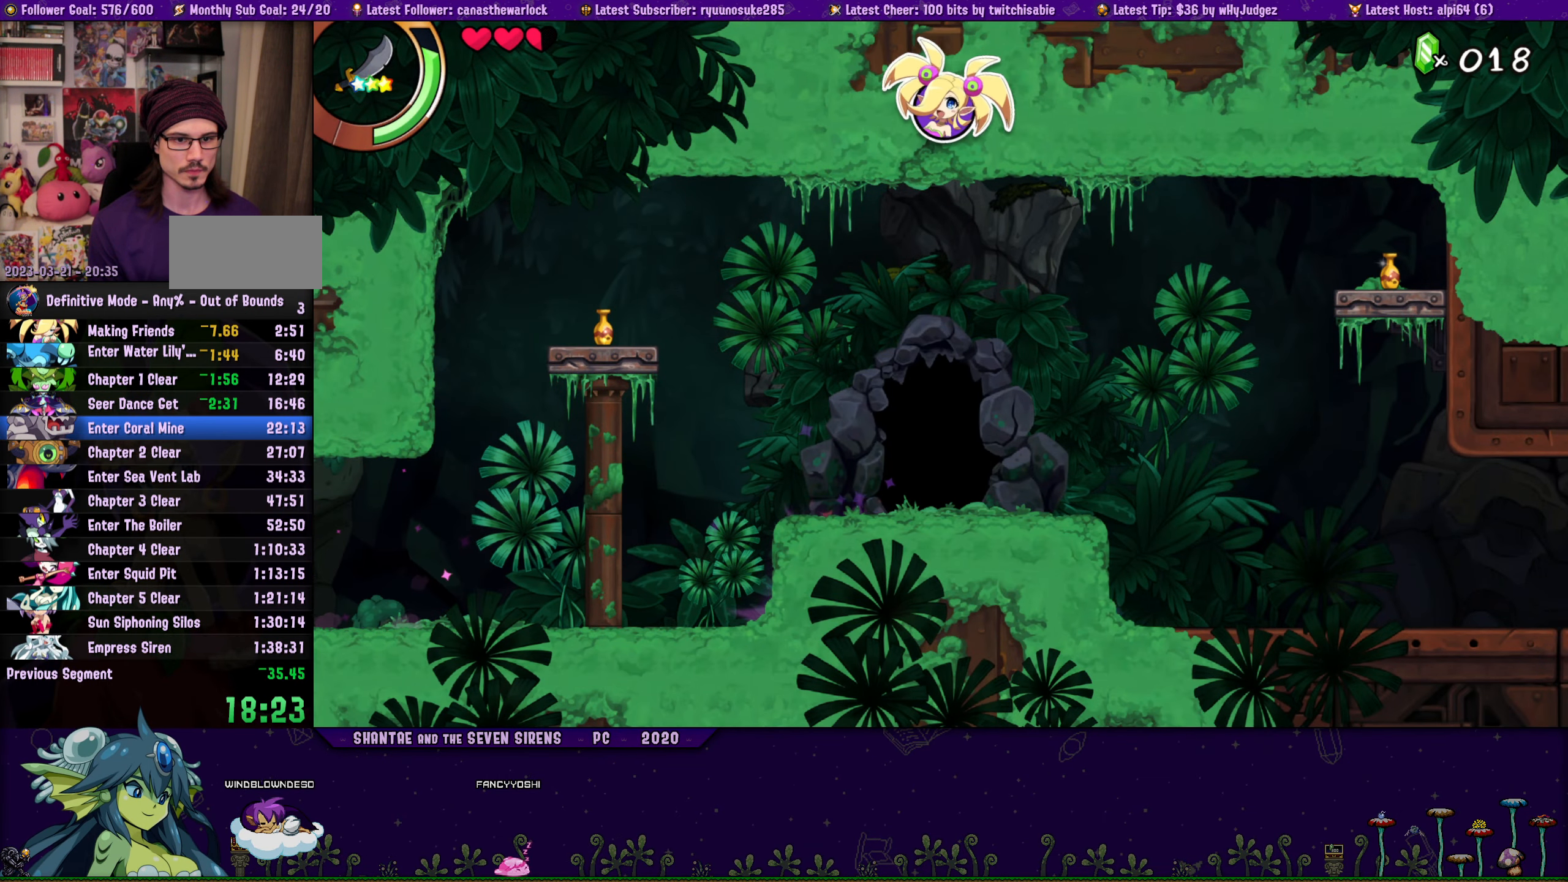
{"buttons": ["R1", "DPAD_RIGHT"], "button_events": [[200, "R1", "up"], [233, "DPAD_DOWN", "up"], [283, "R1", "down"]]}
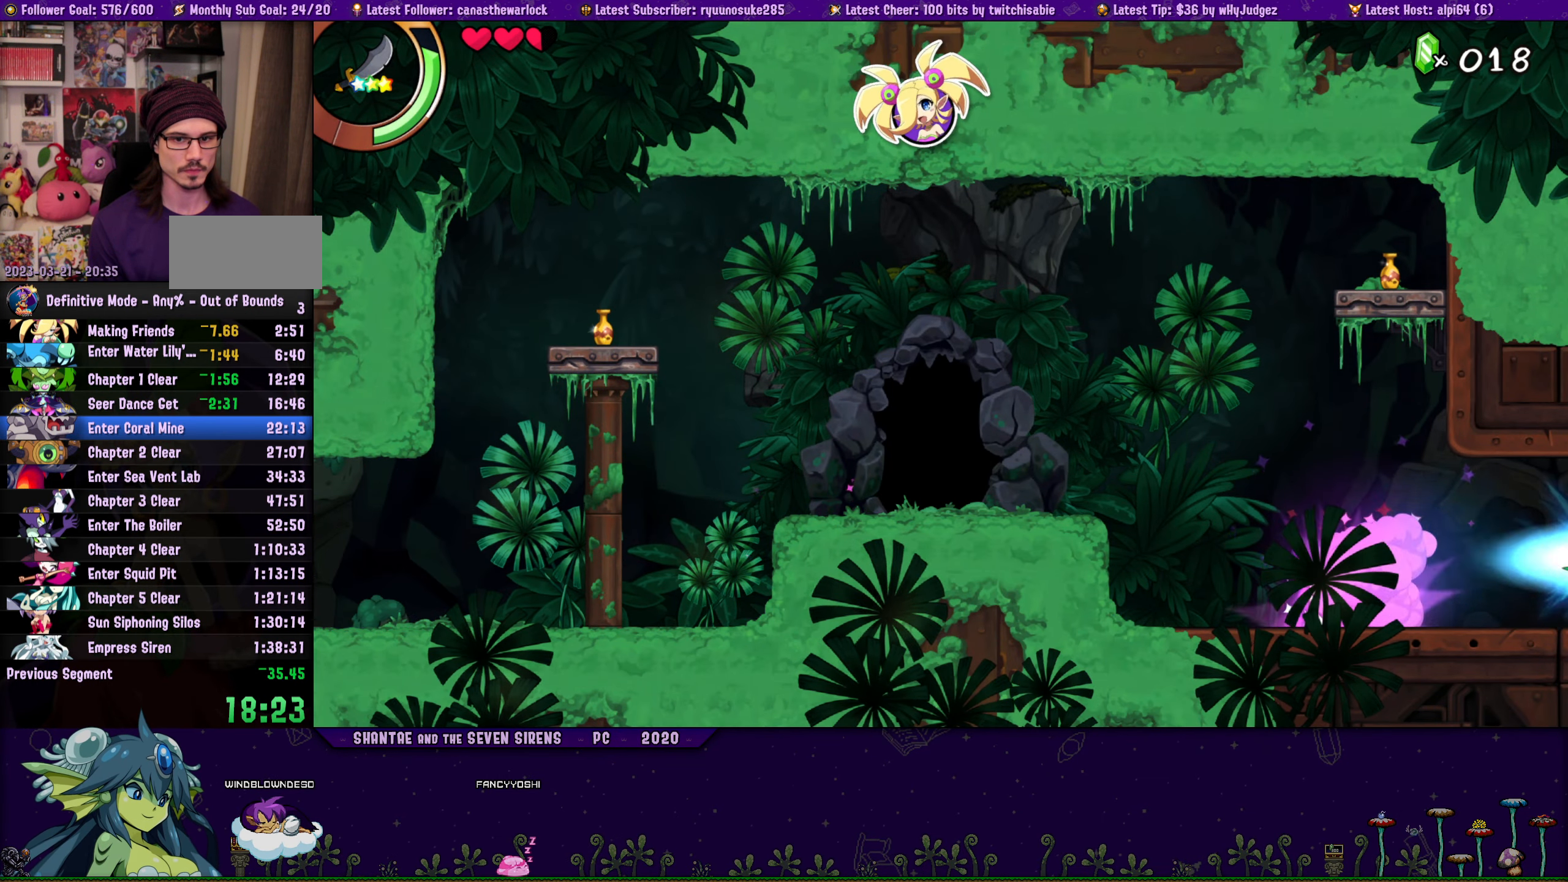
{"buttons": ["DPAD_RIGHT"], "button_events": [[217, "R1", "up"]]}
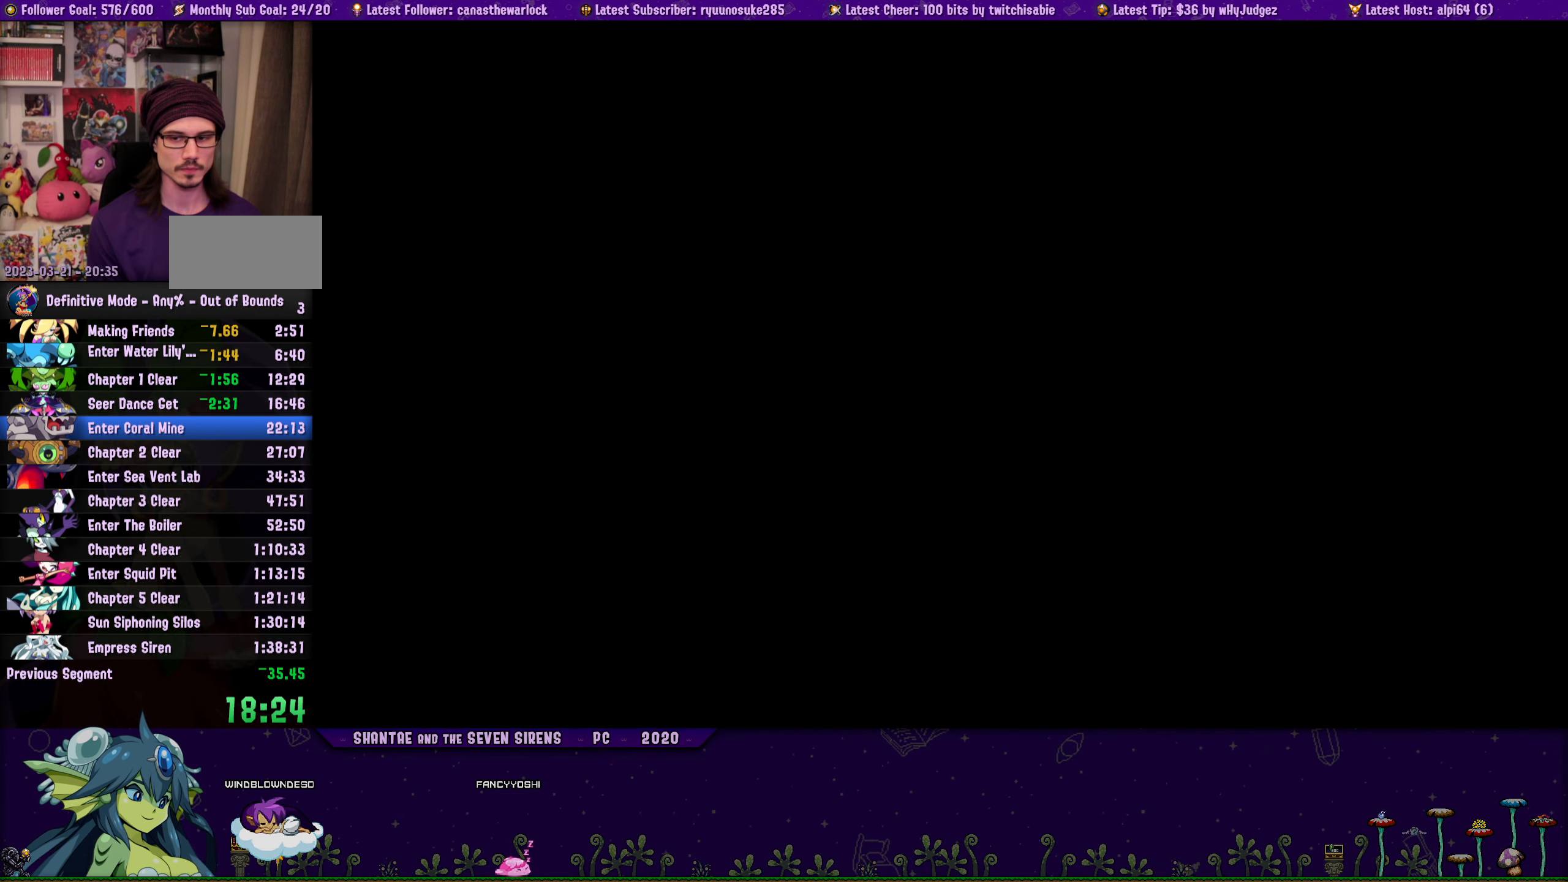
{"buttons": [], "button_events": [[450, "DPAD_RIGHT", "up"]]}
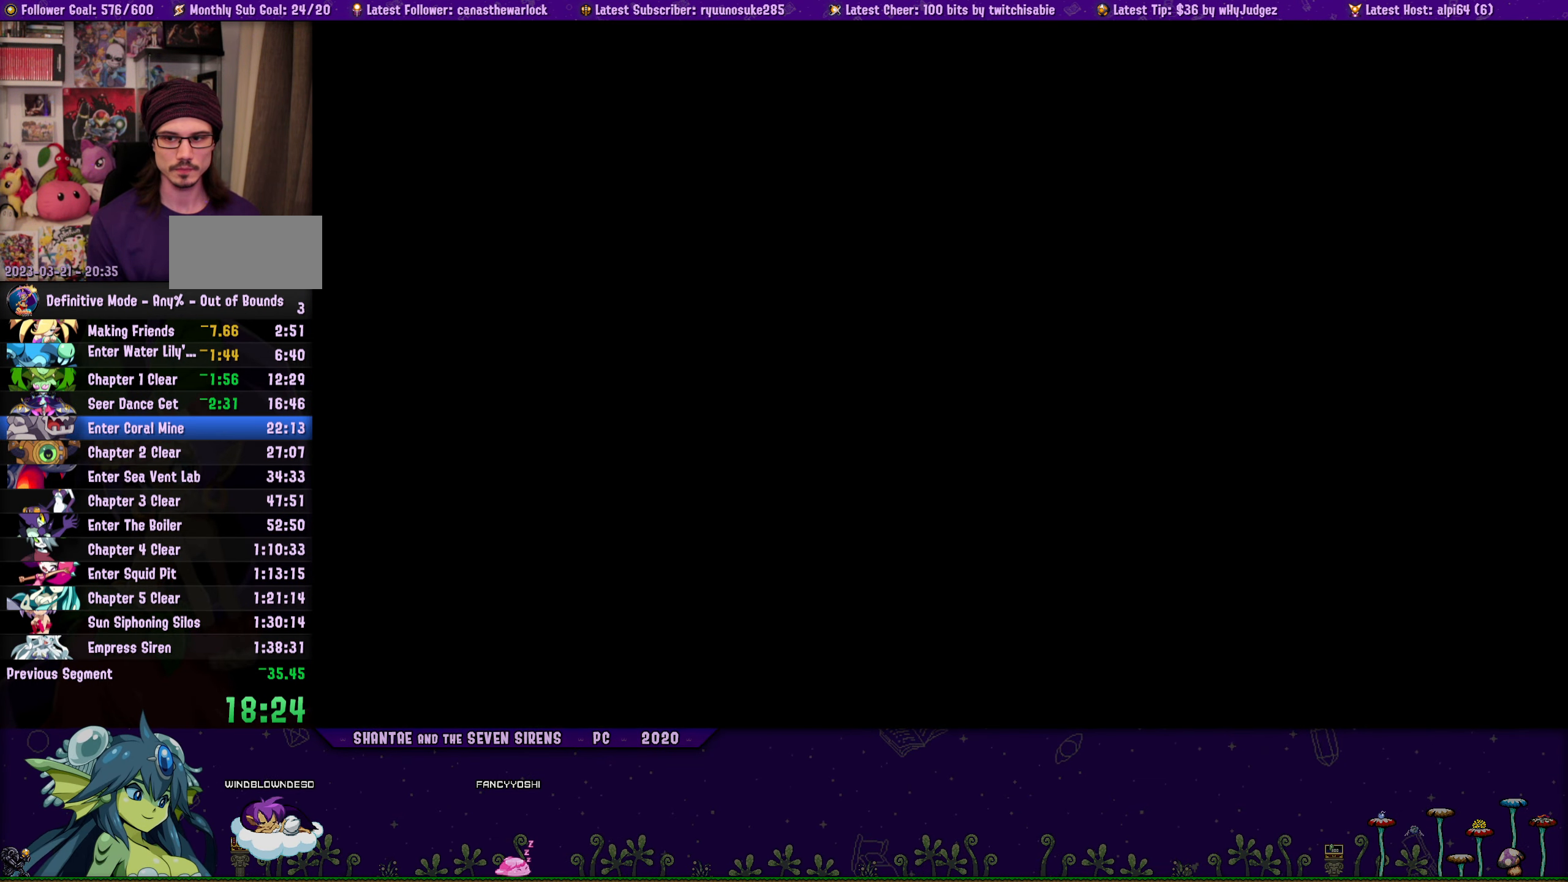
{"buttons": [], "button_events": [[233, "DPAD_RIGHT", "down"], [333, "DPAD_RIGHT", "up"]]}
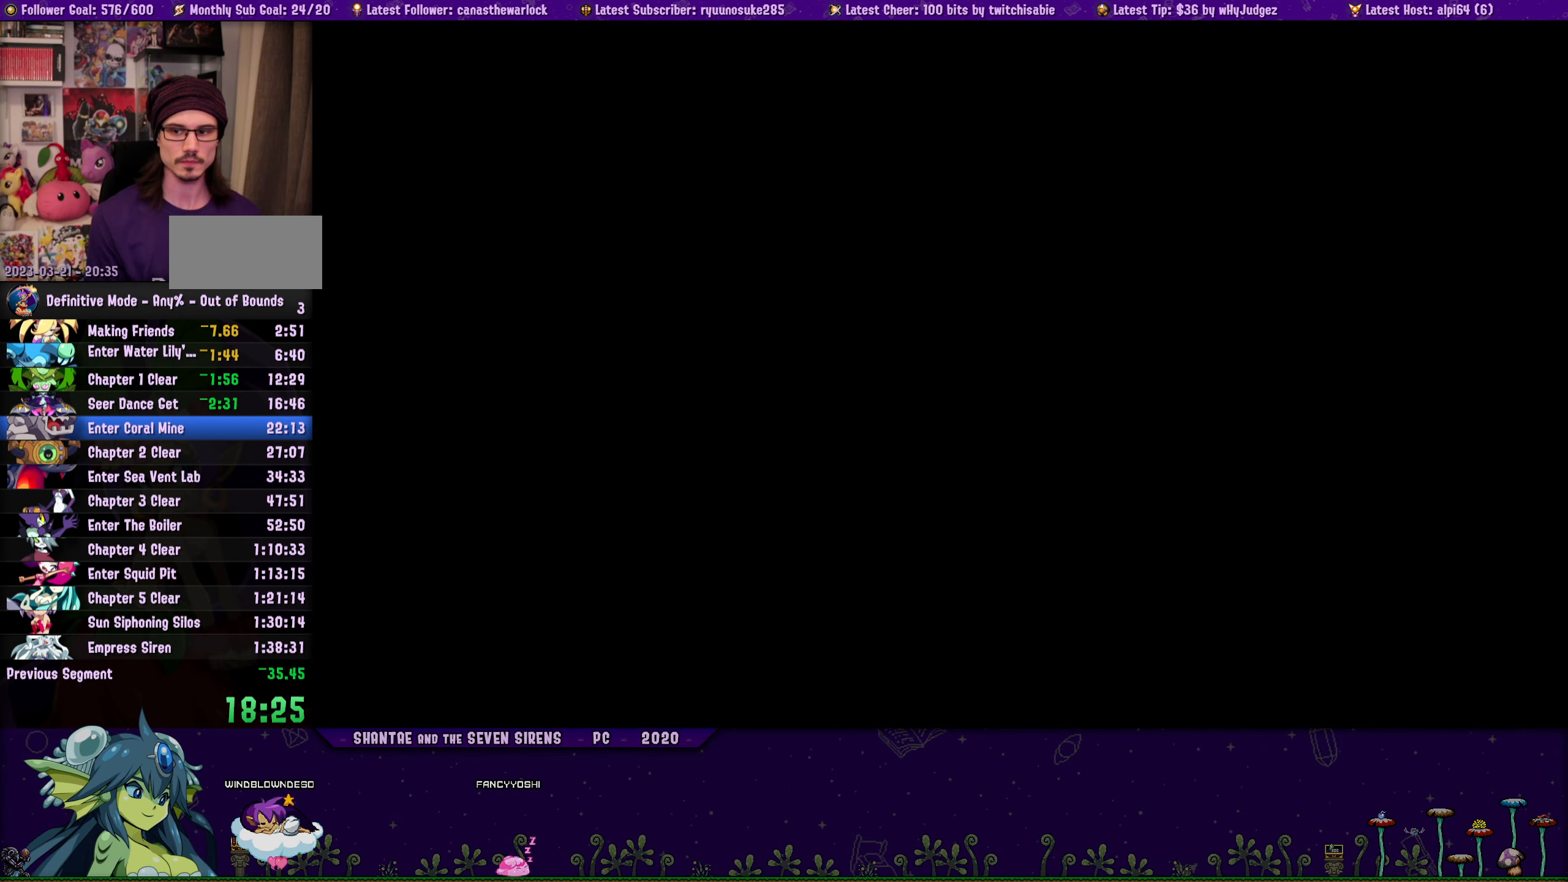
{"buttons": [], "button_events": [[17, "DPAD_RIGHT", "down"], [250, "DPAD_RIGHT", "up"]]}
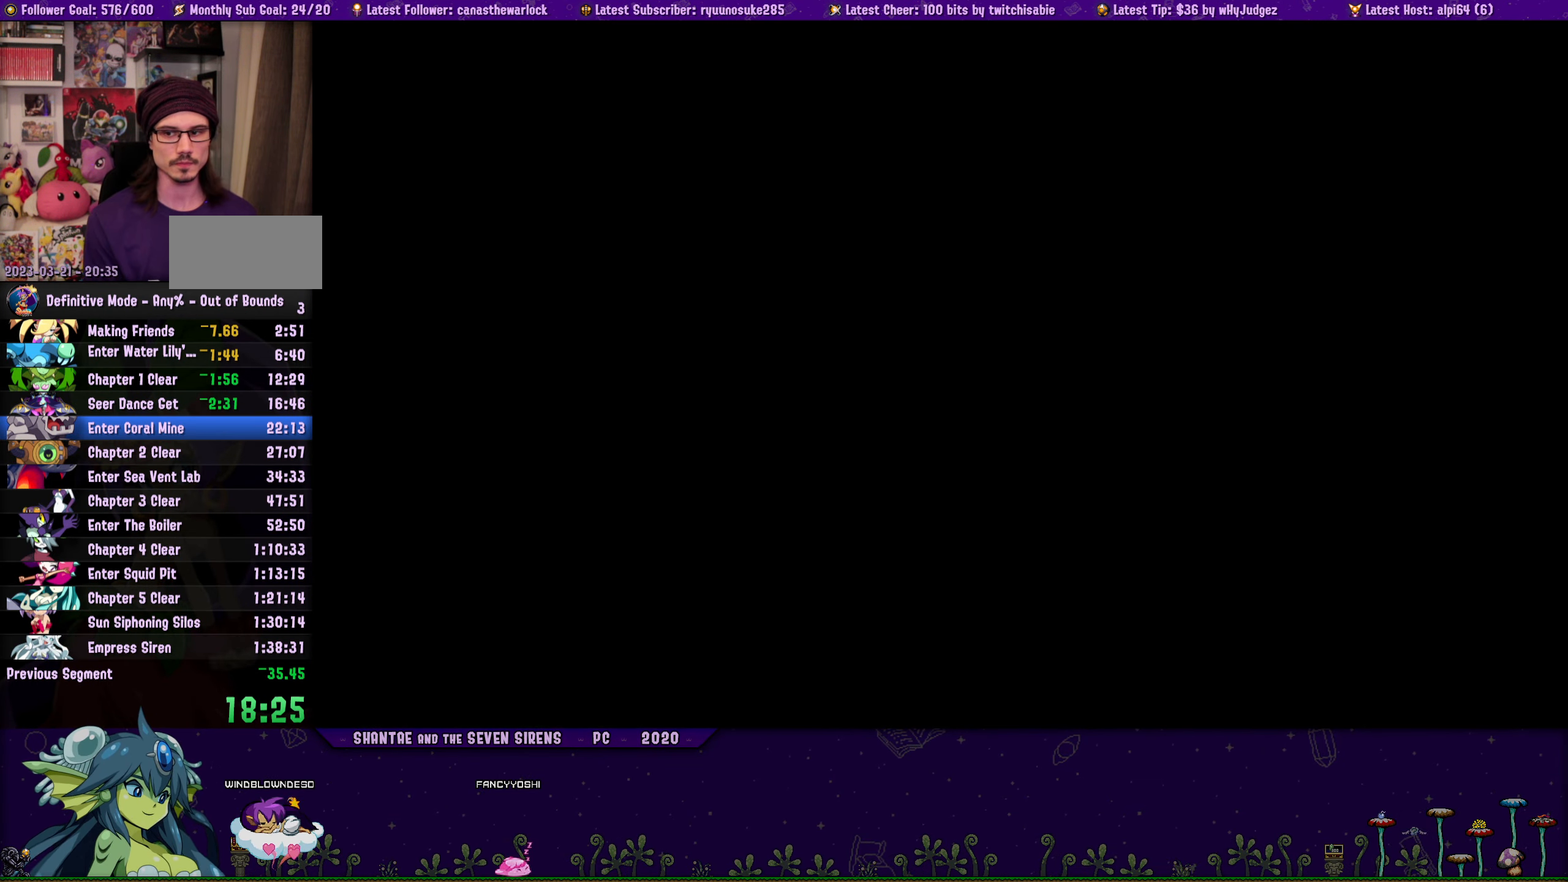
{"buttons": ["DPAD_RIGHT"], "button_events": [[67, "DPAD_RIGHT", "down"]]}
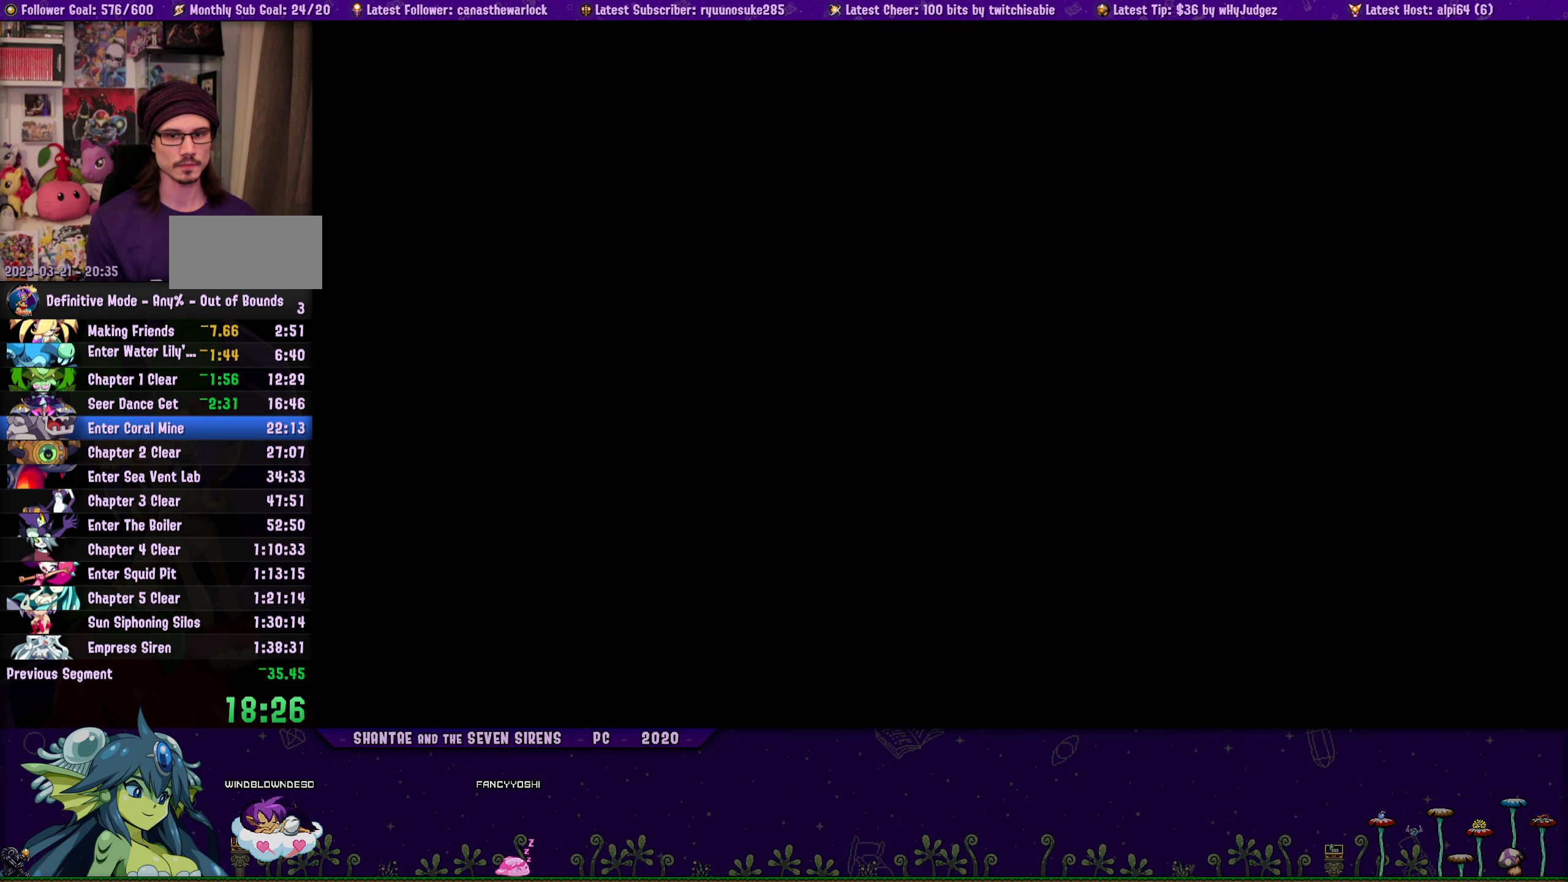
{"buttons": ["DPAD_RIGHT"], "button_events": []}
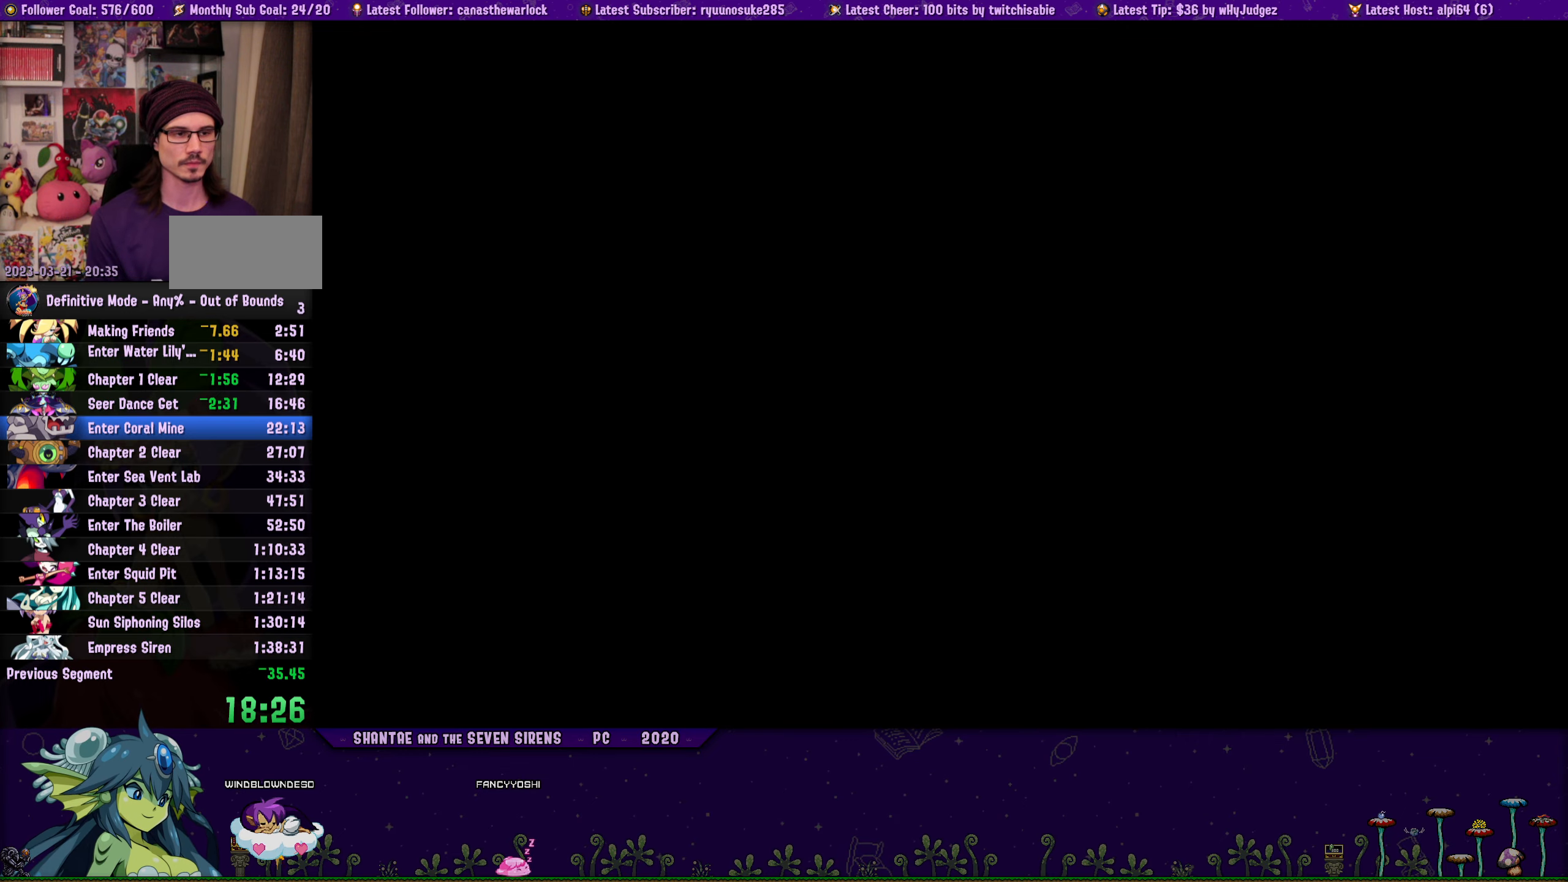
{"buttons": ["R1", "DPAD_RIGHT"], "button_events": [[17, "R1", "down"], [167, "R1", "up"], [384, "R1", "down"]]}
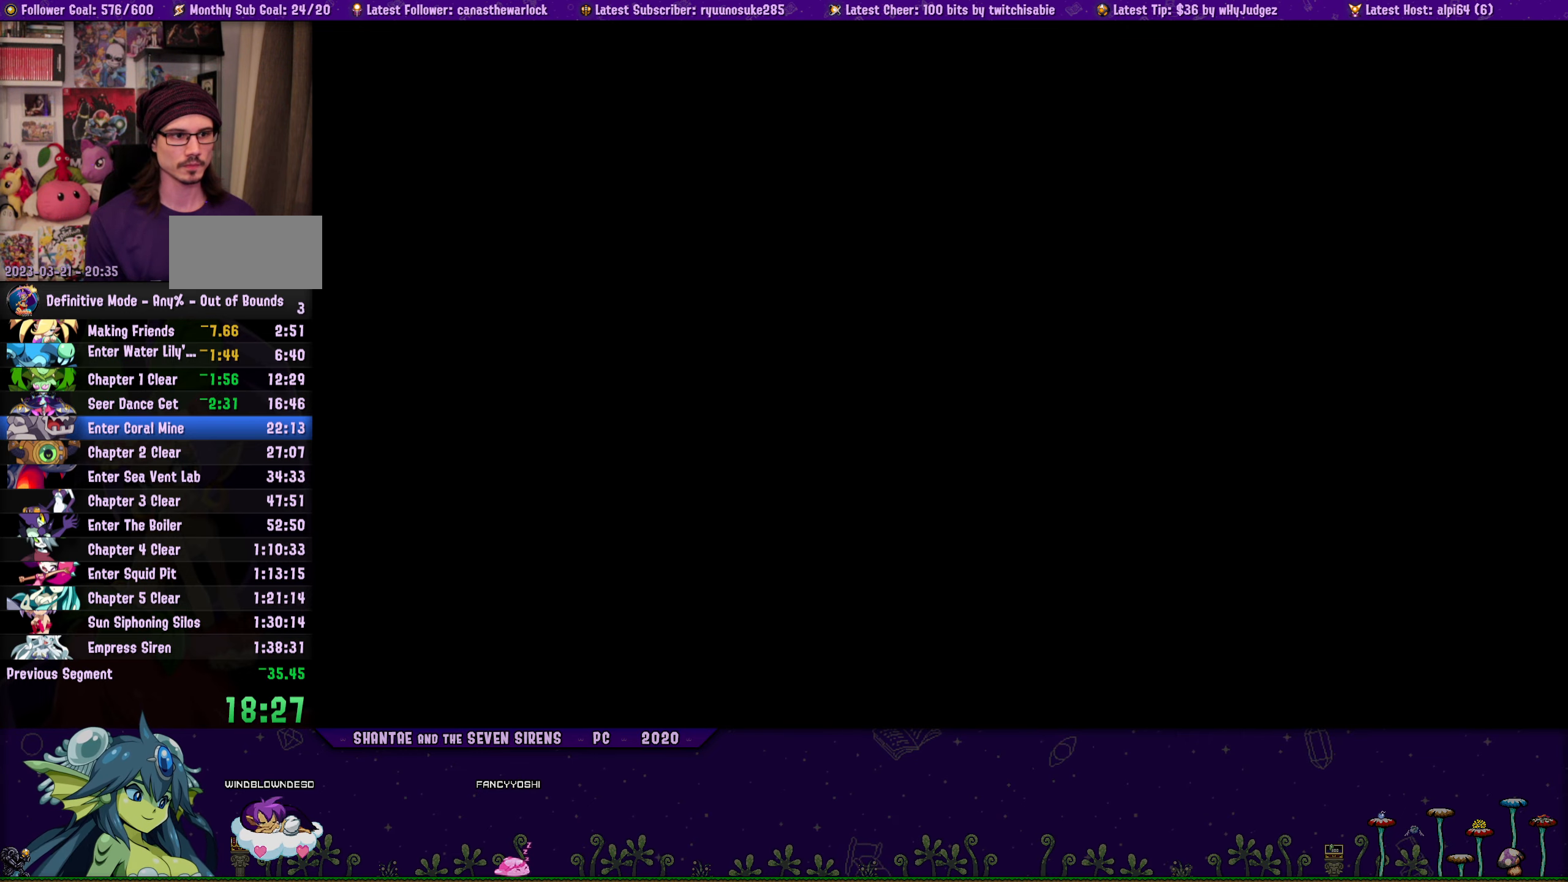
{"buttons": ["DPAD_RIGHT"], "button_events": [[67, "R1", "up"], [184, "R1", "down"], [384, "R1", "up"]]}
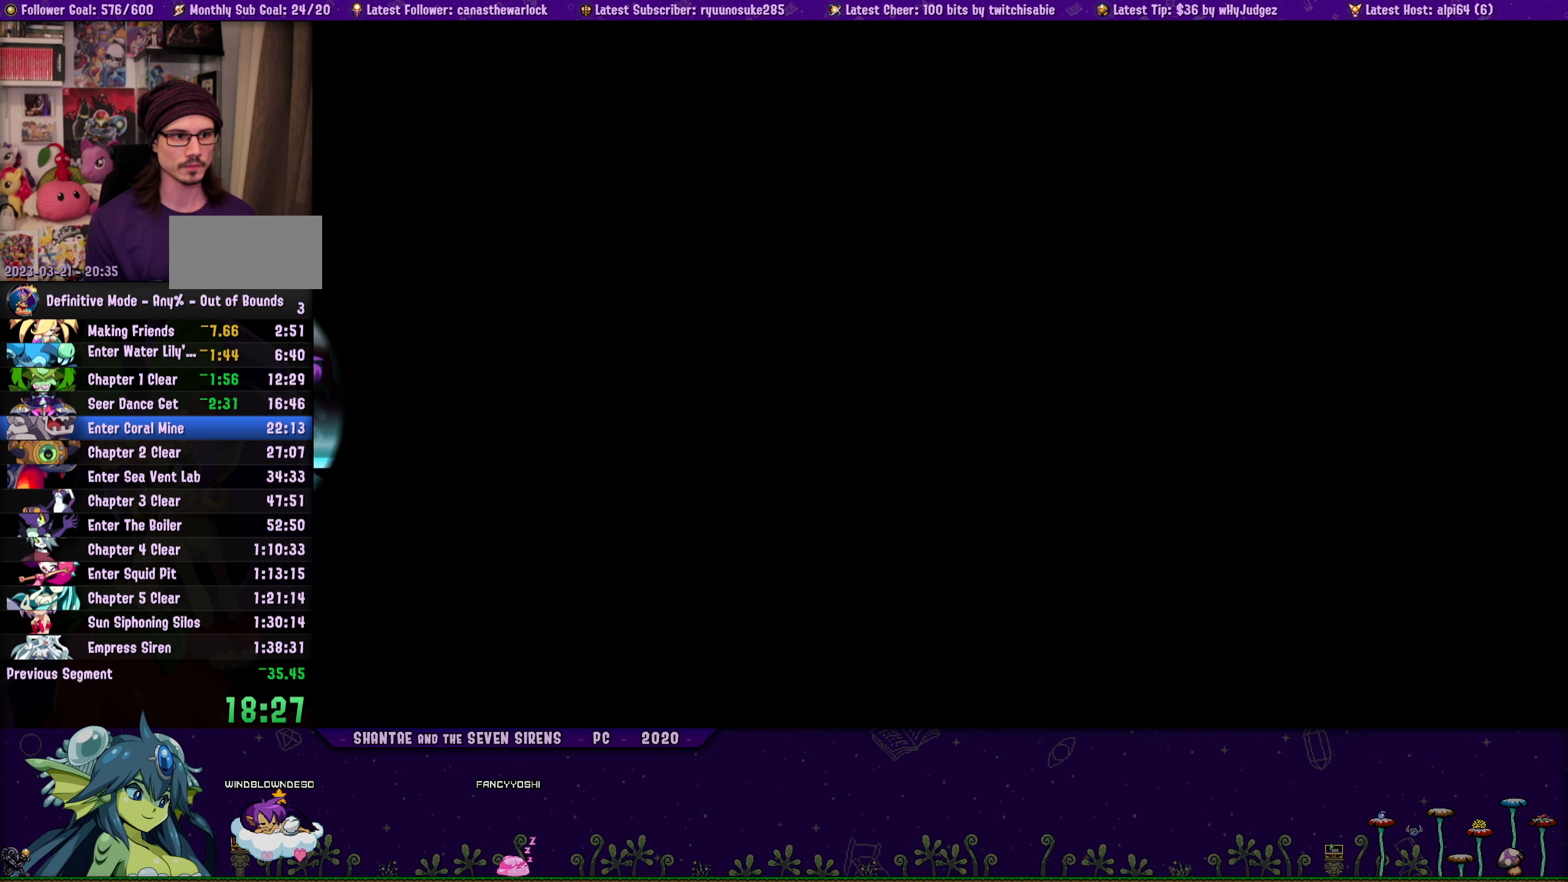
{"buttons": ["R1", "DPAD_RIGHT"], "button_events": [[17, "R1", "down"], [200, "R1", "up"], [400, "R1", "down"]]}
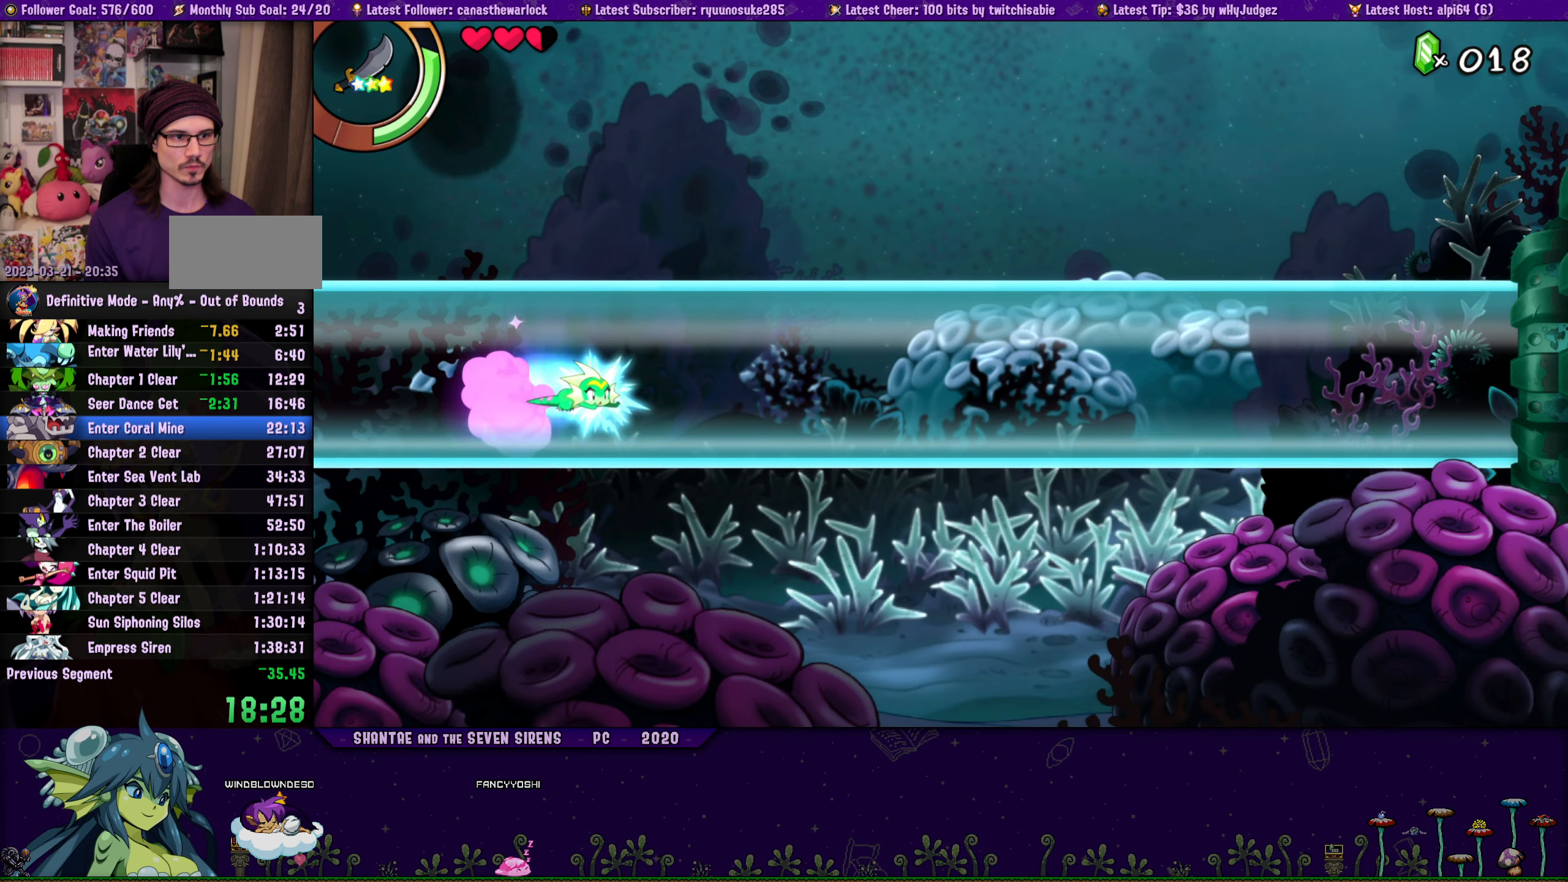
{"buttons": ["R1", "DPAD_RIGHT"], "button_events": [[267, "R1", "up"], [400, "R1", "down"]]}
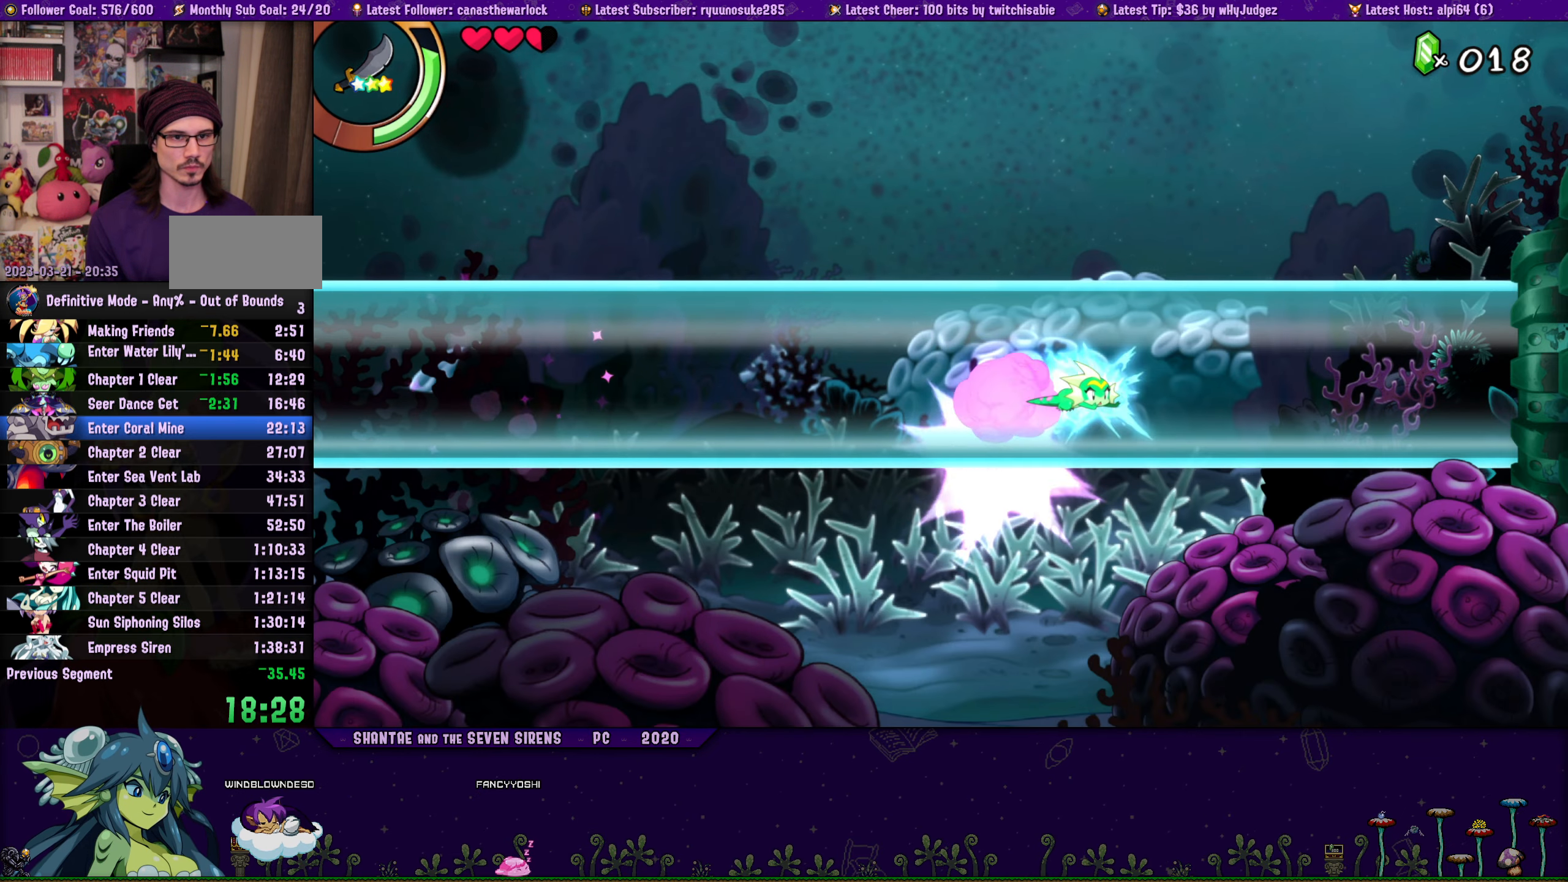
{"buttons": ["R1", "DPAD_RIGHT"], "button_events": [[284, "R1", "up"], [450, "R1", "down"]]}
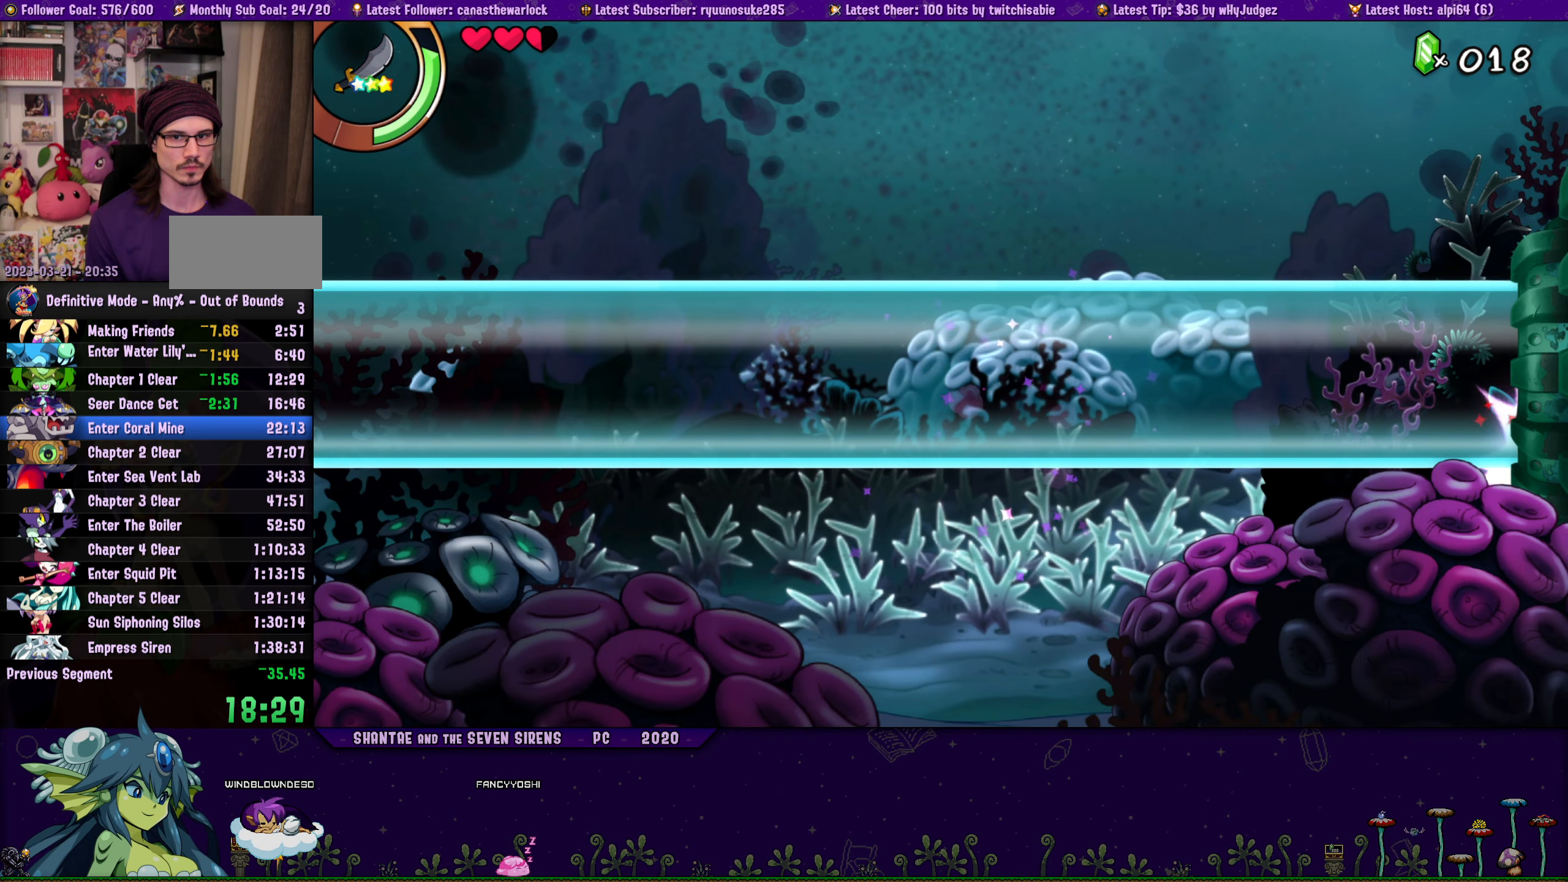
{"buttons": ["DPAD_RIGHT"], "button_events": [[484, "R1", "up"]]}
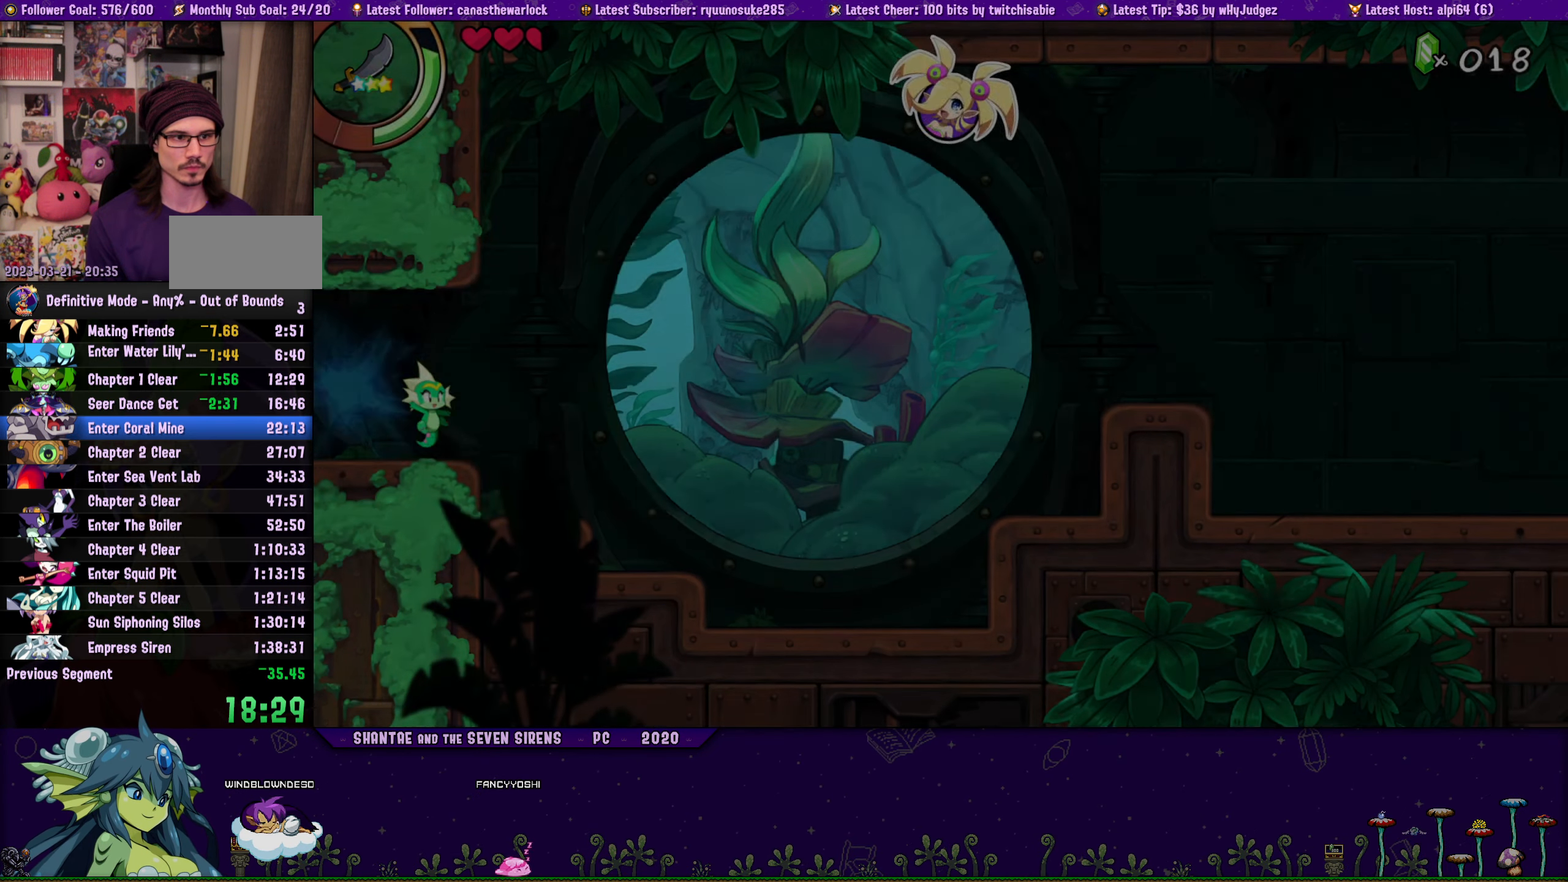
{"buttons": ["R1", "DPAD_RIGHT"], "button_events": [[167, "CROSS", "down"], [250, "R1", "down"], [467, "CROSS", "up"]]}
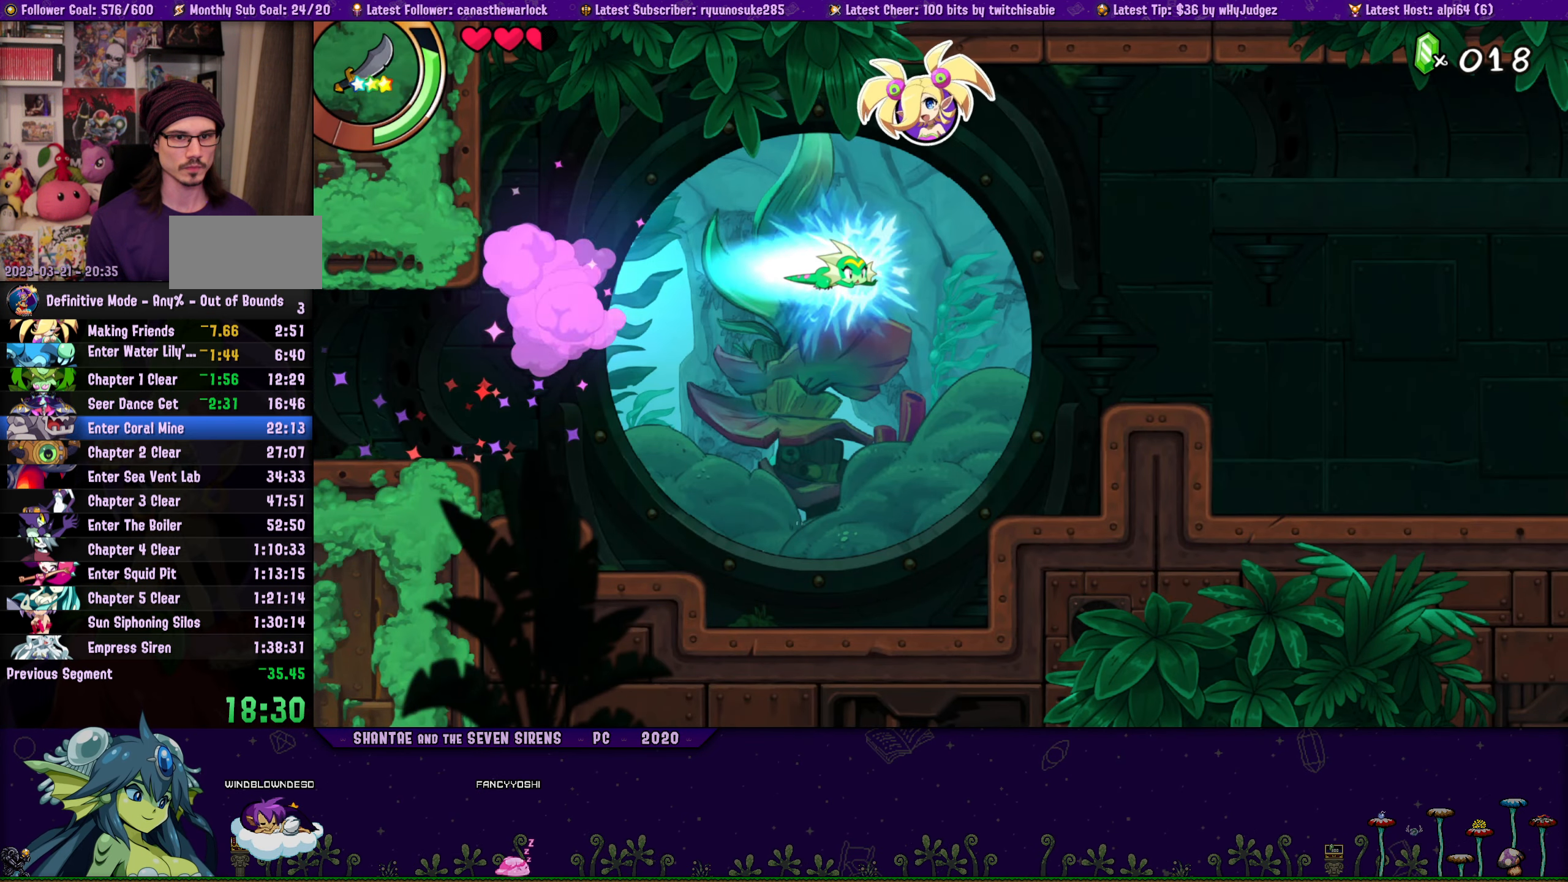
{"buttons": ["R1", "DPAD_RIGHT"], "button_events": [[84, "R1", "up"], [400, "R1", "down"]]}
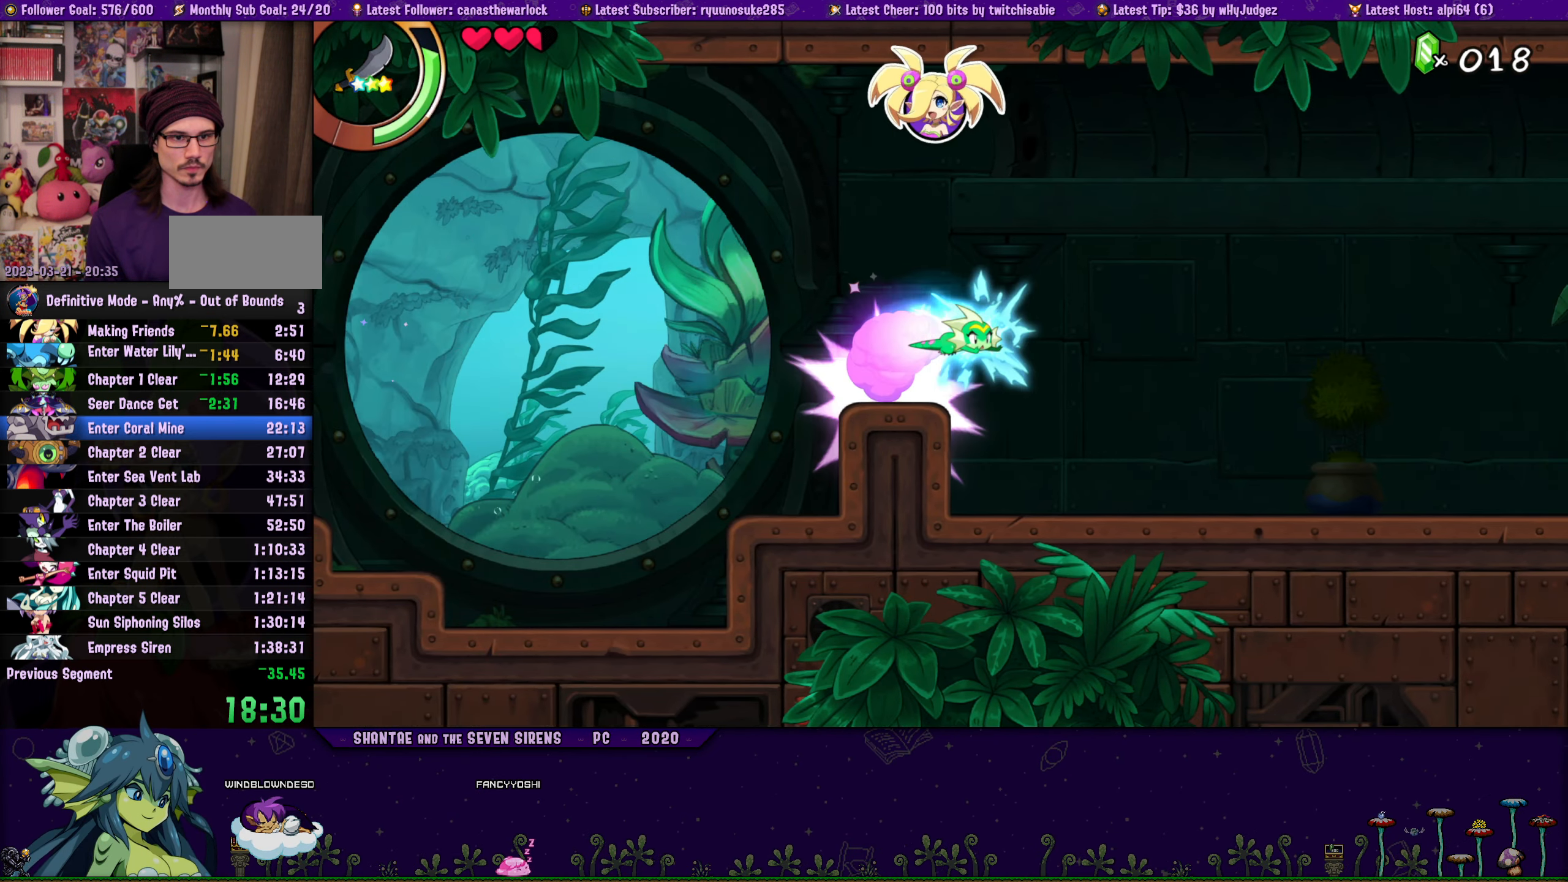
{"buttons": ["DPAD_RIGHT"], "button_events": [[333, "R1", "up"]]}
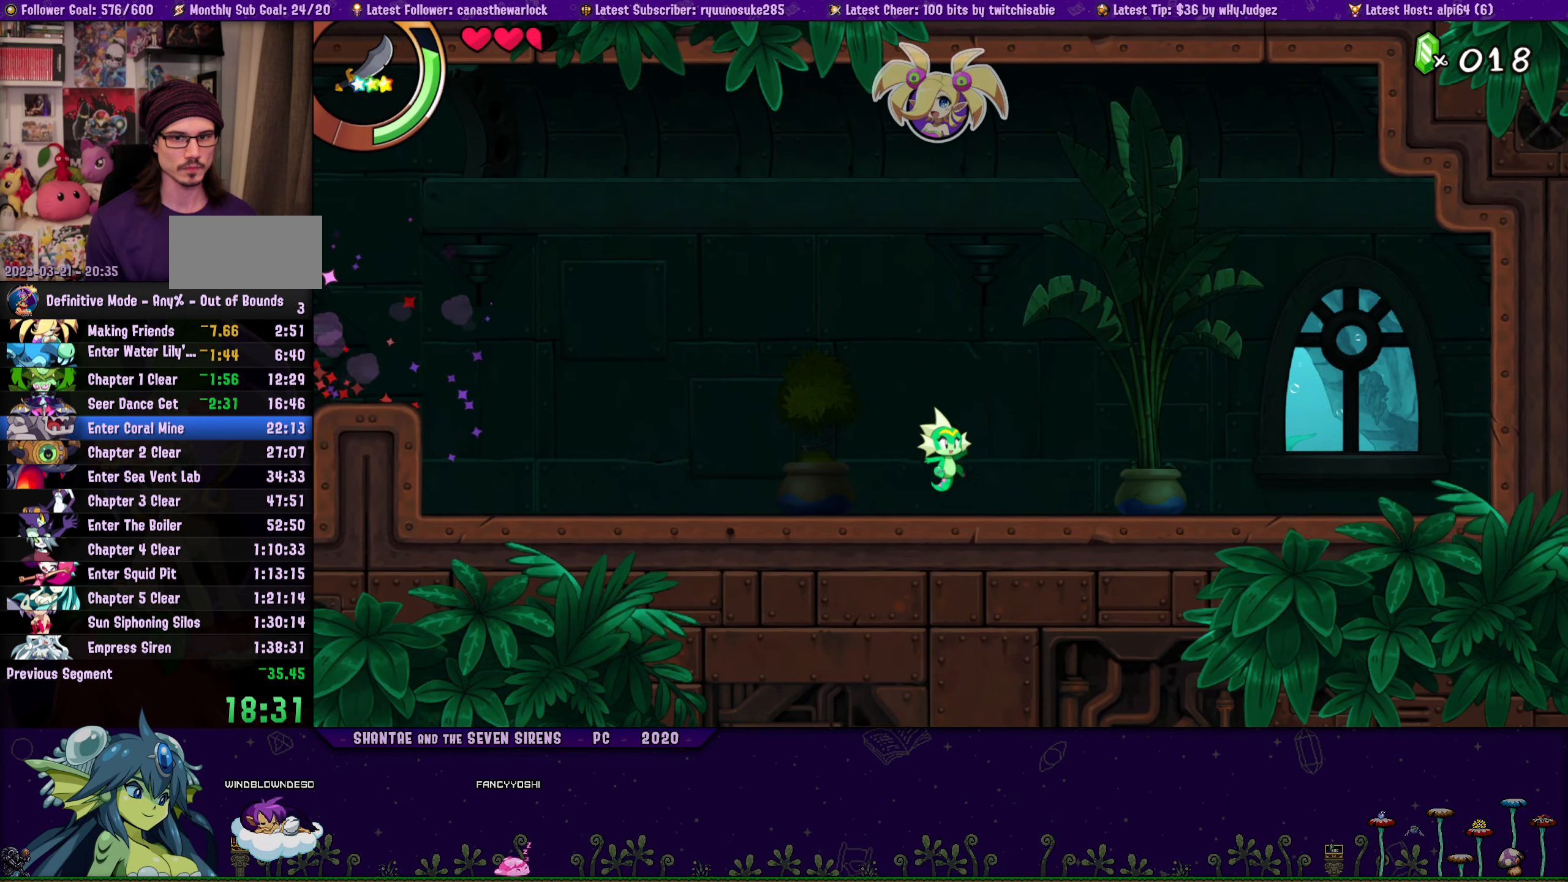
{"buttons": ["DPAD_RIGHT"], "button_events": [[66, "R1", "down"], [300, "R1", "up"]]}
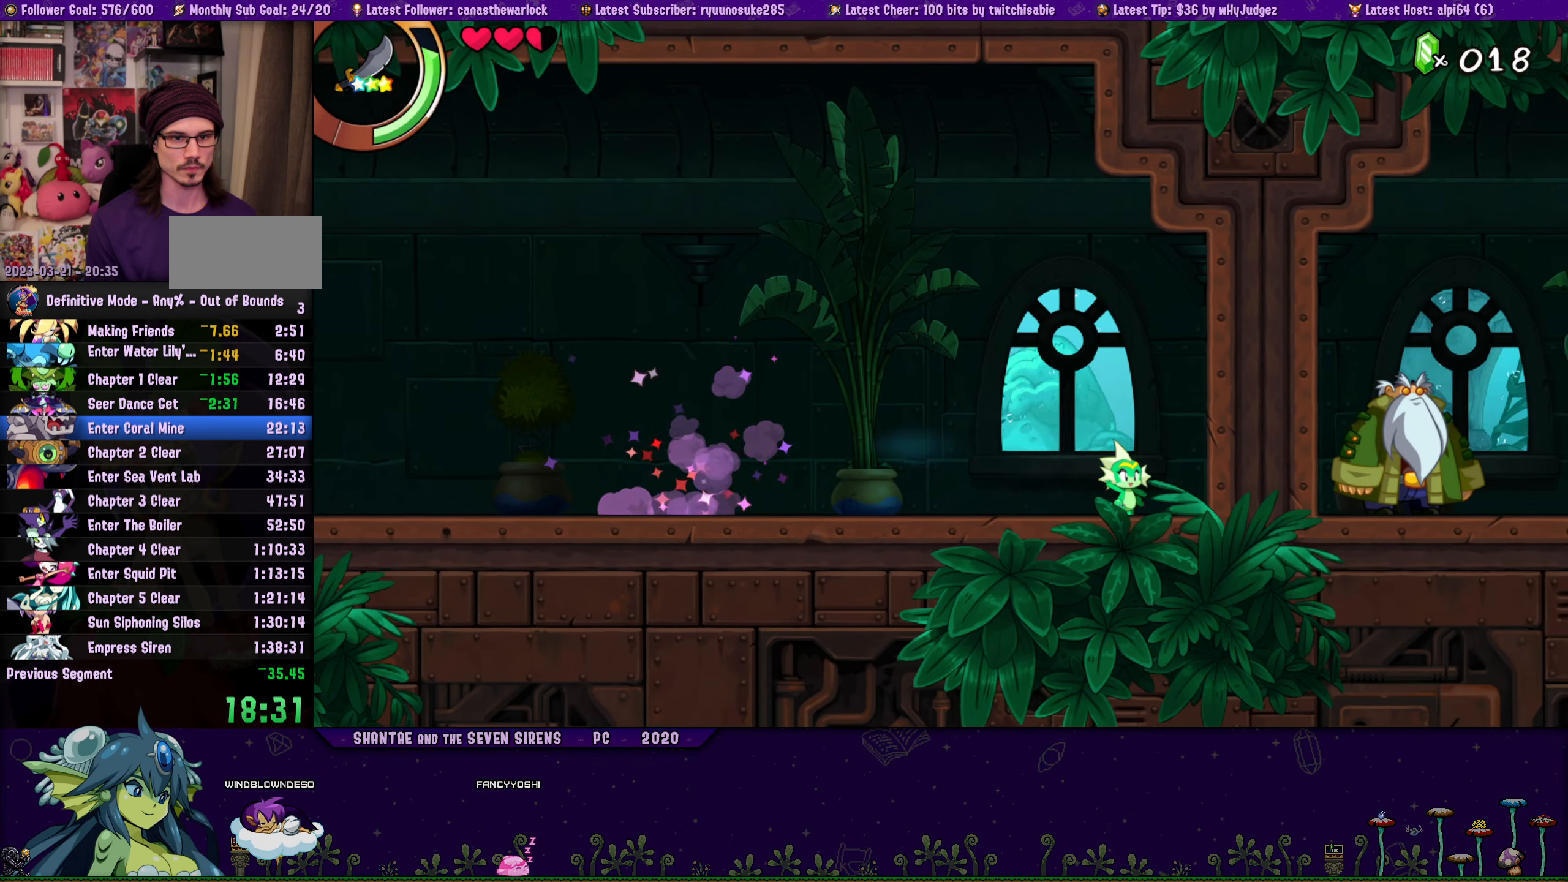
{"buttons": [], "button_events": [[116, "CIRCLE", "down"], [116, "DPAD_RIGHT", "up"], [200, "CIRCLE", "up"]]}
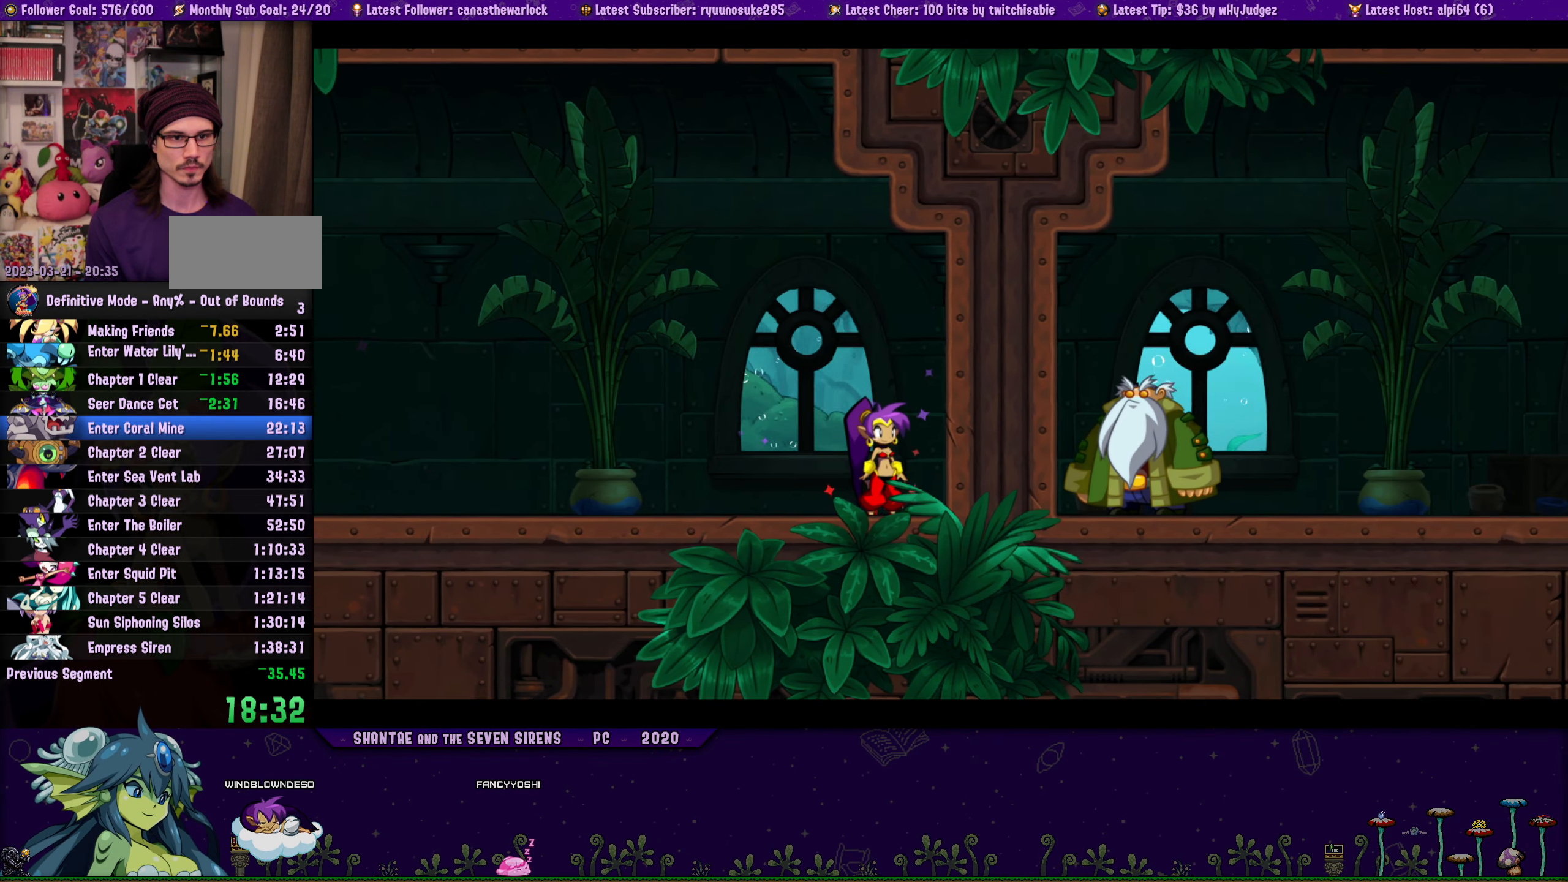
{"buttons": [], "button_events": []}
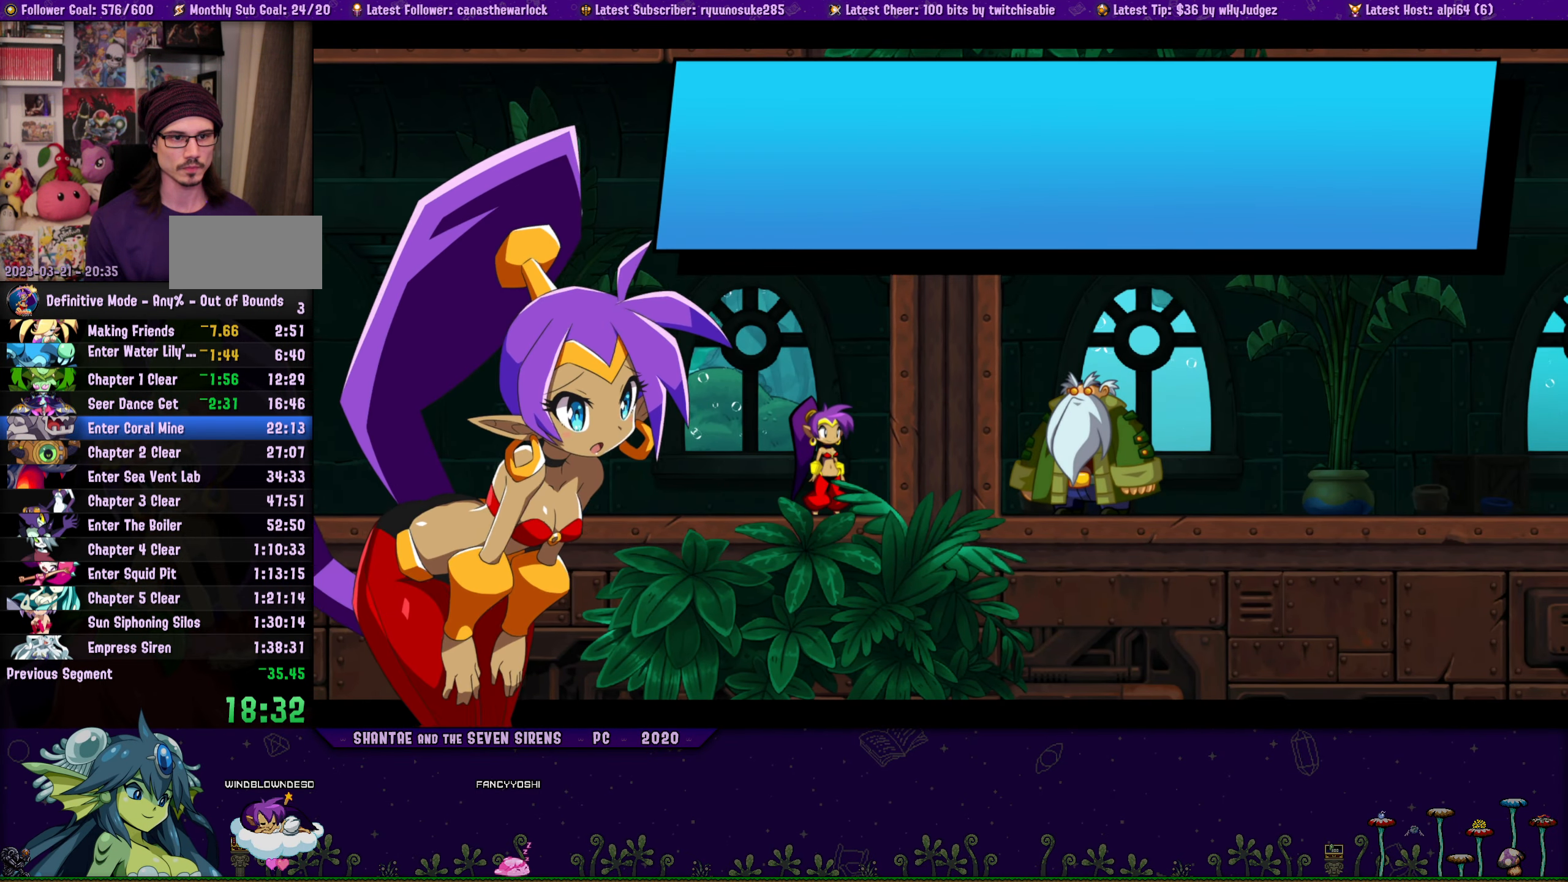
{"buttons": [], "button_events": []}
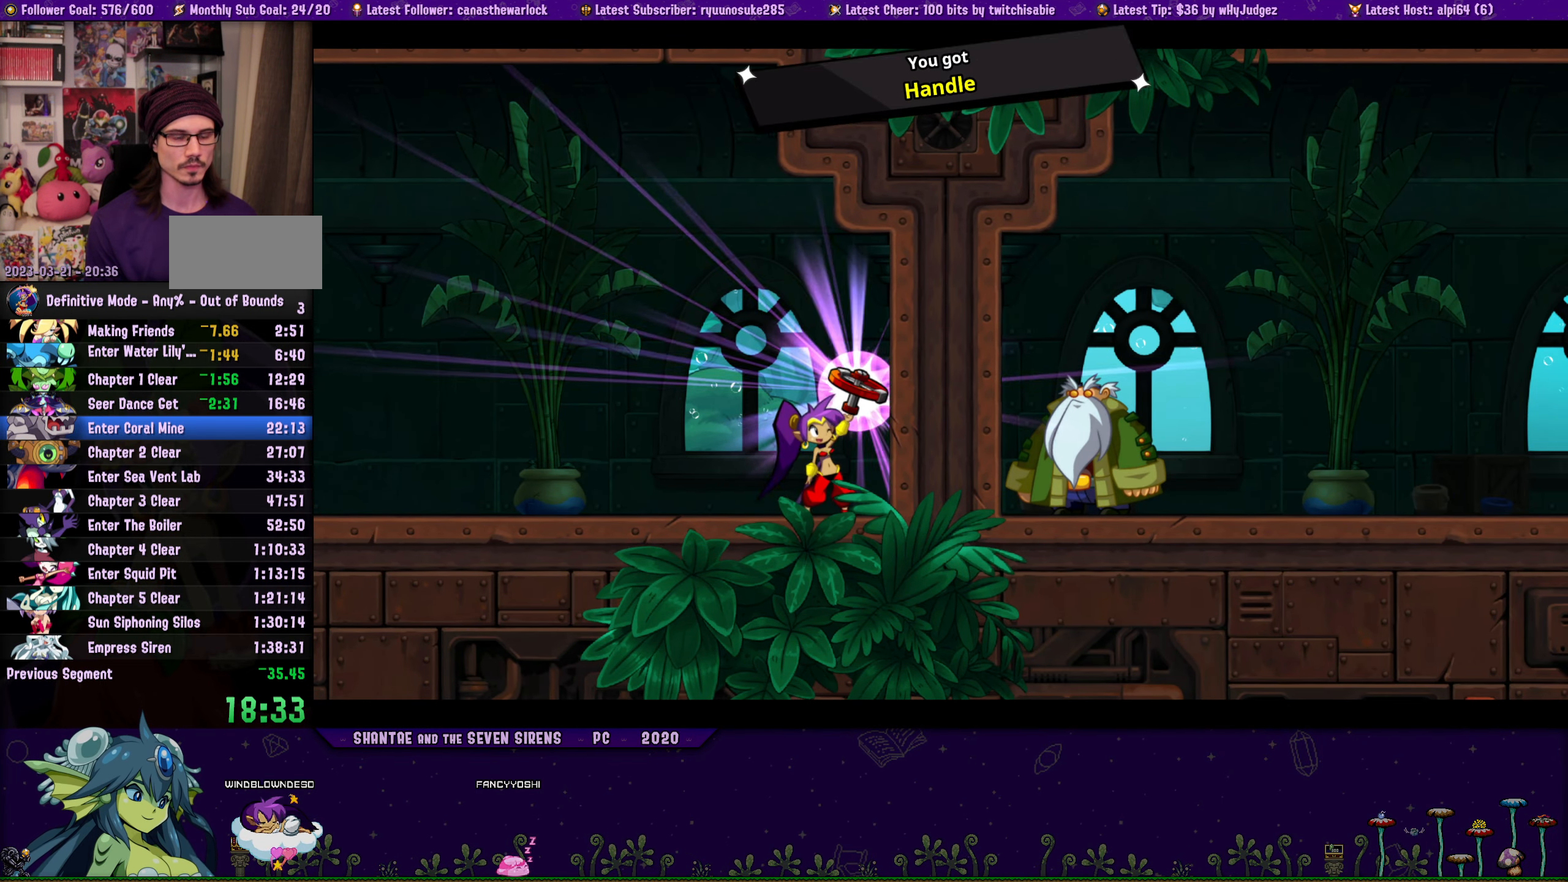
{"buttons": [], "button_events": []}
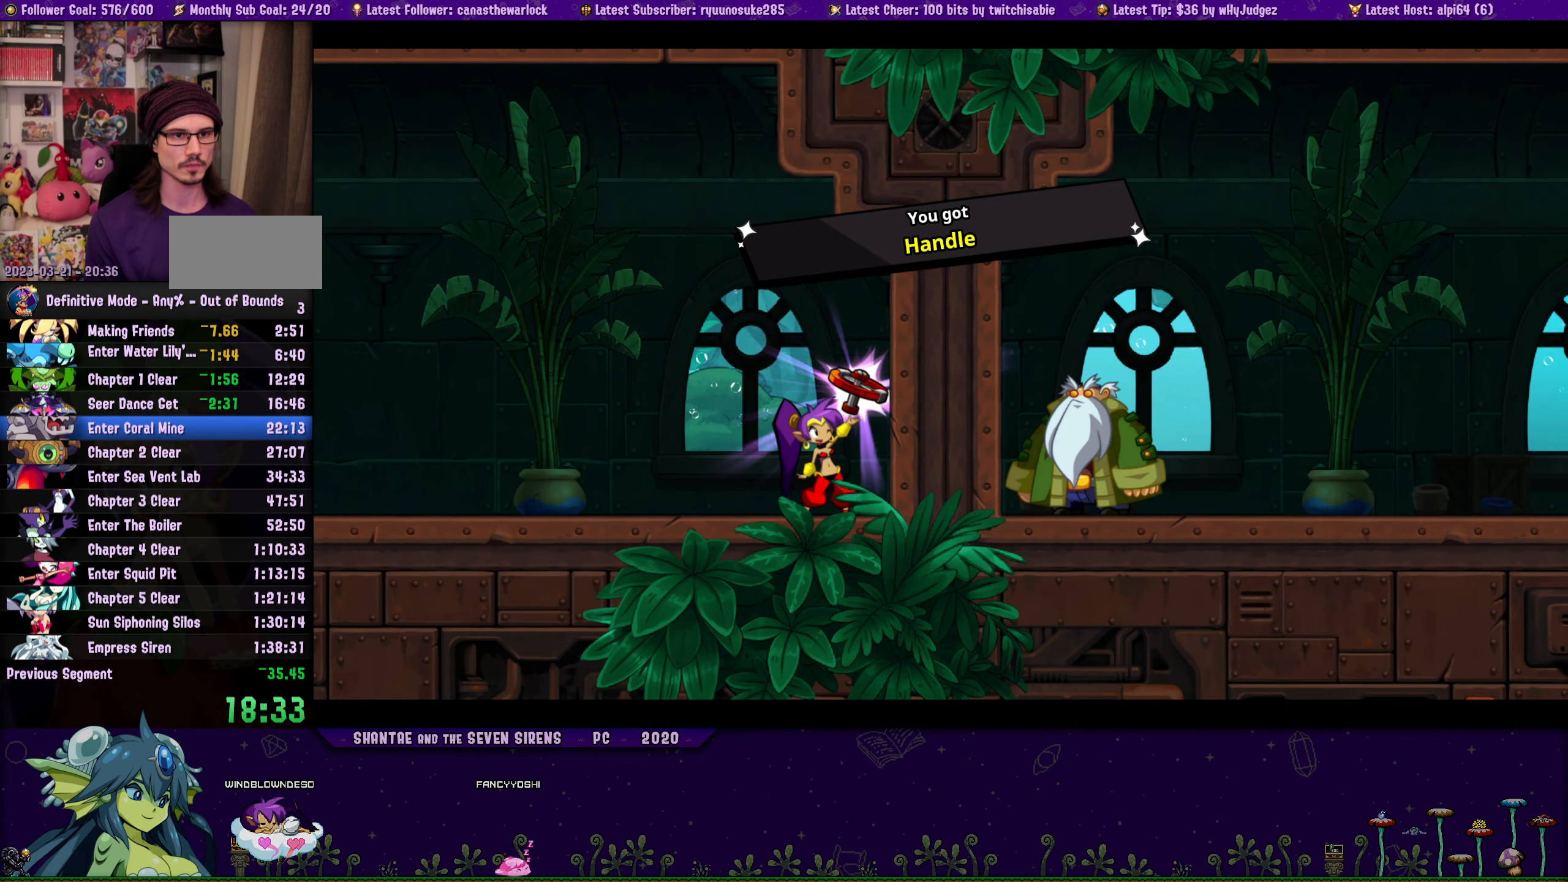
{"buttons": [], "button_events": []}
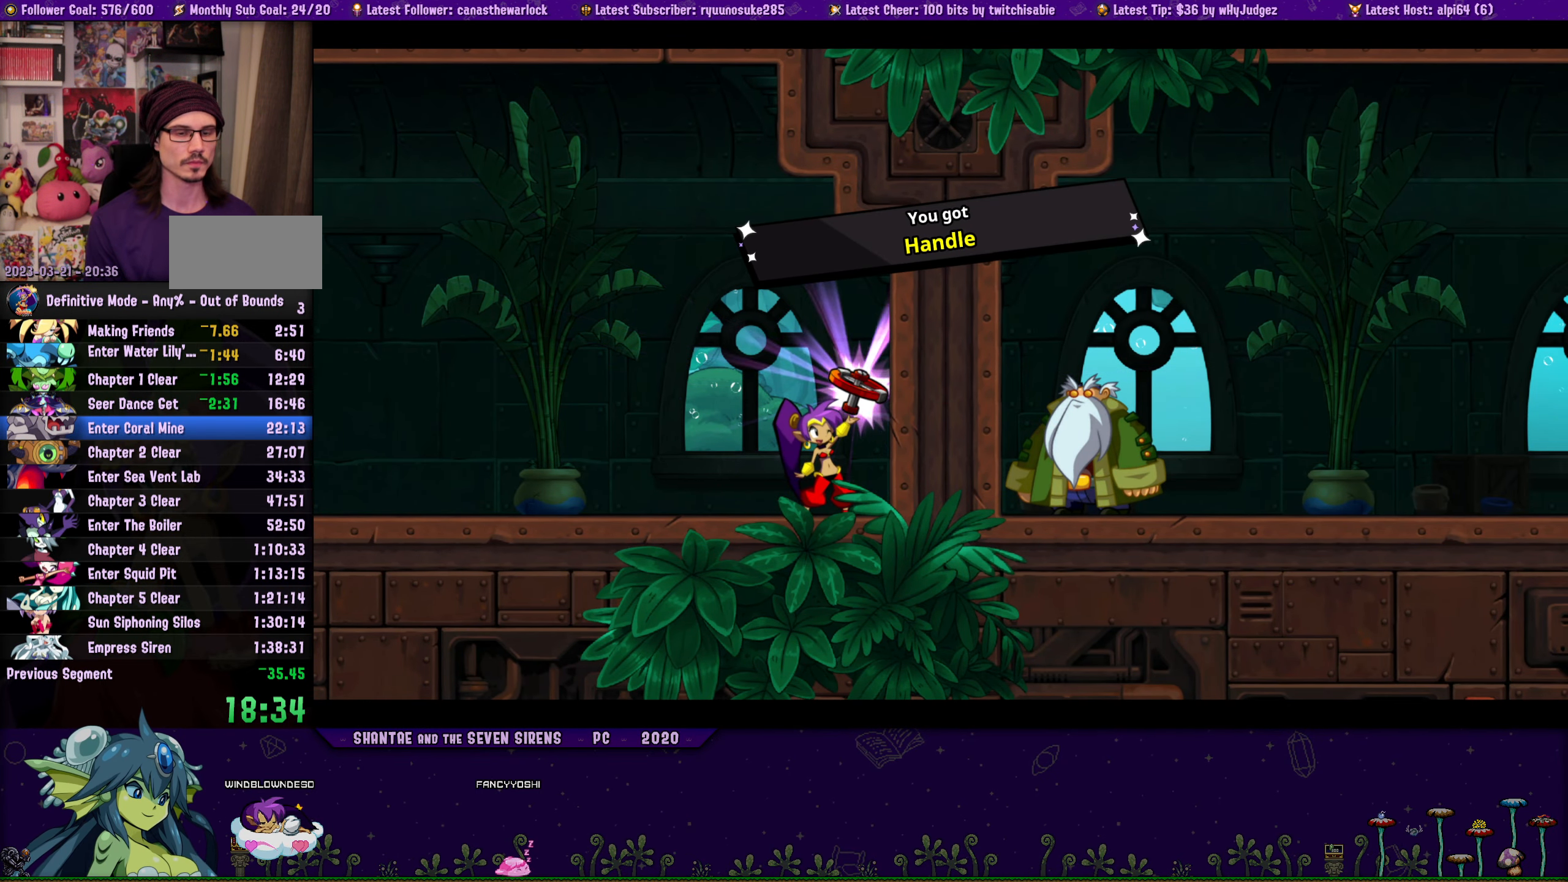
{"buttons": [], "button_events": []}
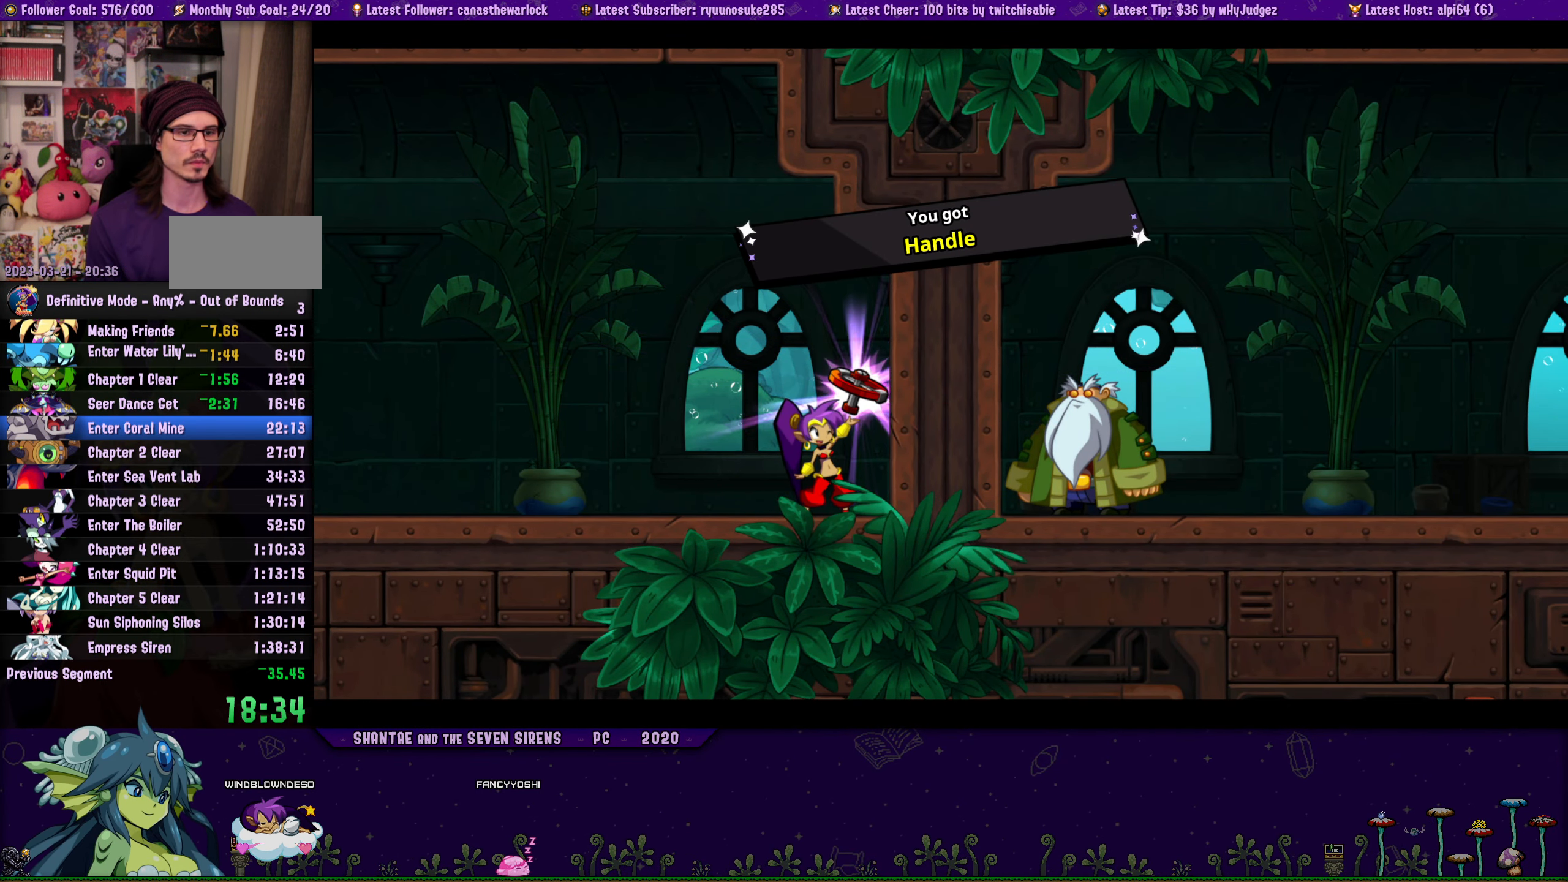
{"buttons": ["DPAD_LEFT"], "button_events": [[466, "DPAD_LEFT", "down"]]}
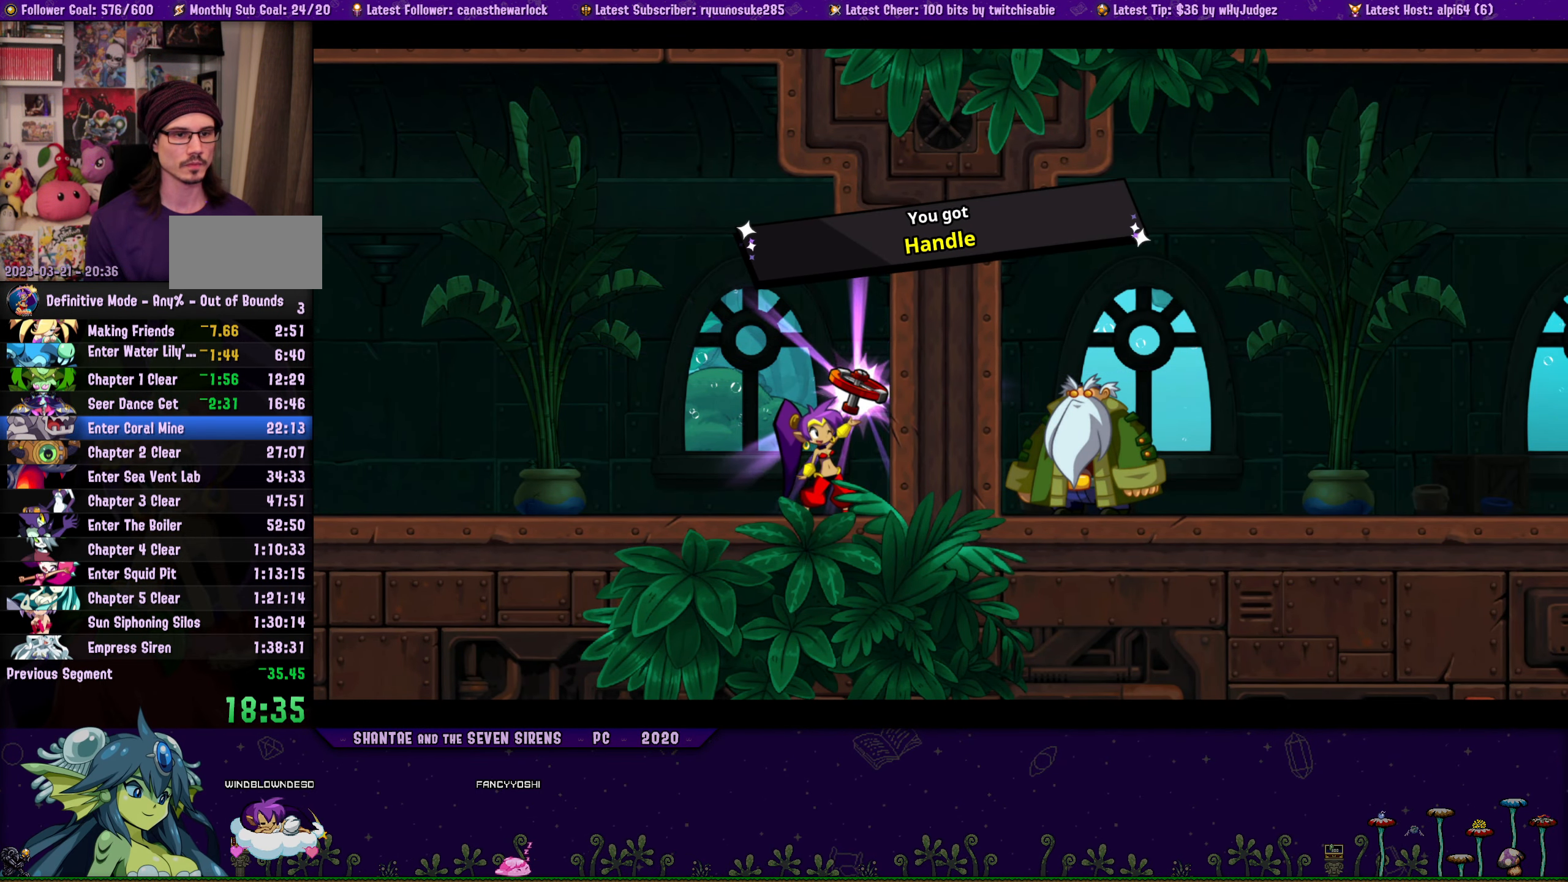
{"buttons": ["DPAD_LEFT"], "button_events": []}